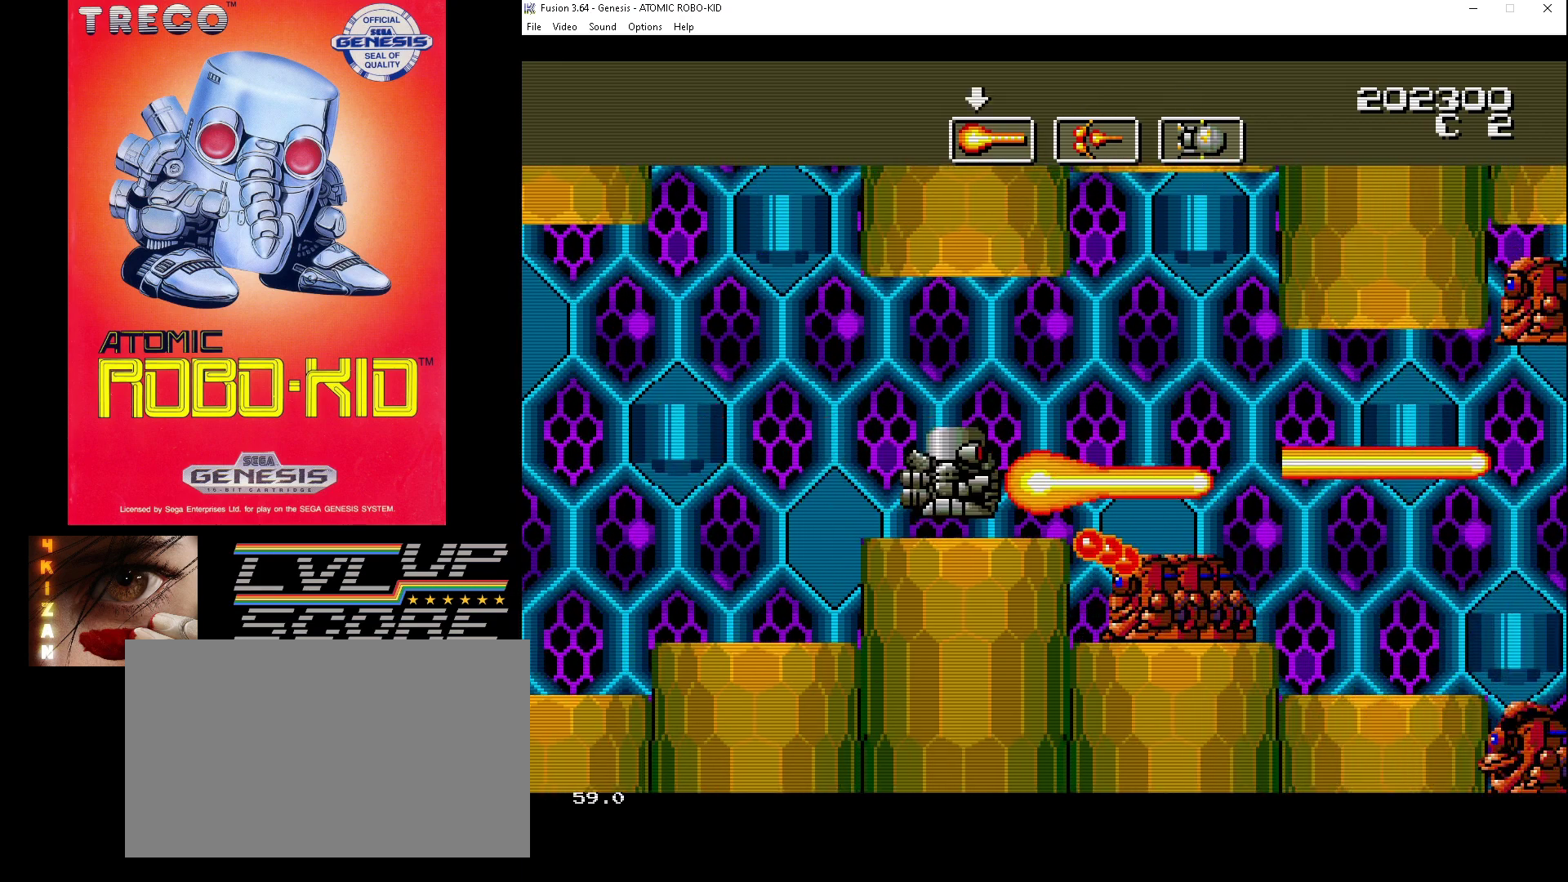
Gameplay with a controller (Xbox layout); each line is a JSON object with the inputs held at the frame after it. "events" lists button and stick changes between this image and that frame as [ms after this image, input, new state], when the widget could be followed in between. Not read: HOME L1 L2 L3 R1 R2 R3.
{"buttons": ["DPAD_LEFT"], "events": [[100, "A", "down"], [100, "DPAD_LEFT", "down"], [100, "DPAD_UP", "down"], [167, "A", "up"], [167, "DPAD_UP", "up"], [233, "A", "down"], [300, "A", "up"], [400, "A", "down"], [467, "A", "up"]]}
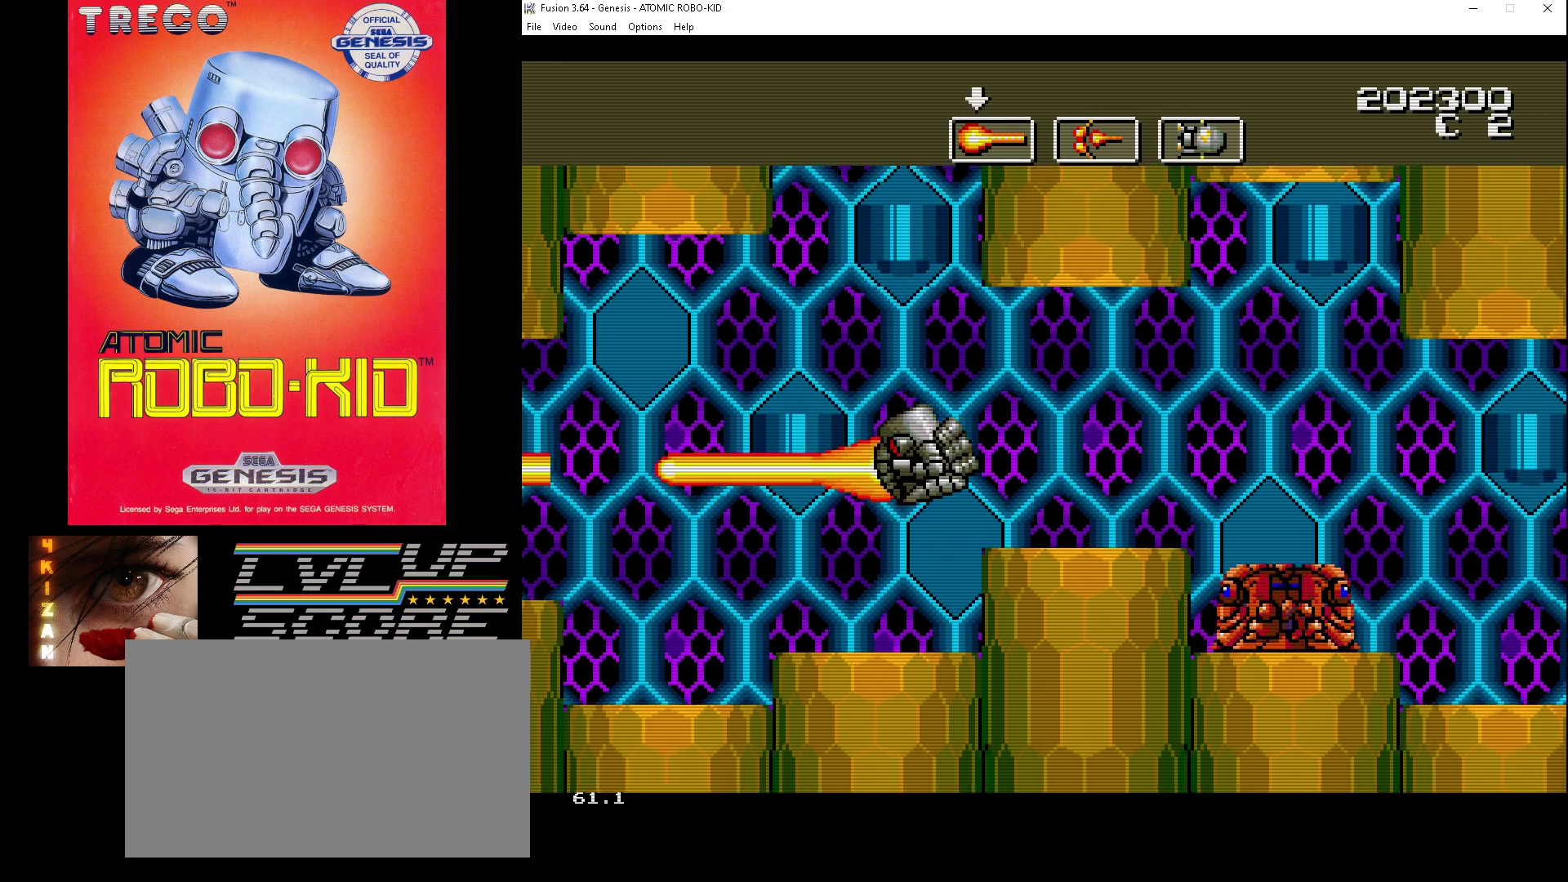
{"buttons": ["DPAD_RIGHT"], "events": [[133, "DPAD_UP", "down"], [200, "DPAD_LEFT", "up"], [200, "DPAD_RIGHT", "down"], [200, "DPAD_UP", "up"], [233, "A", "down"], [333, "A", "up"], [400, "A", "down"], [467, "A", "up"]]}
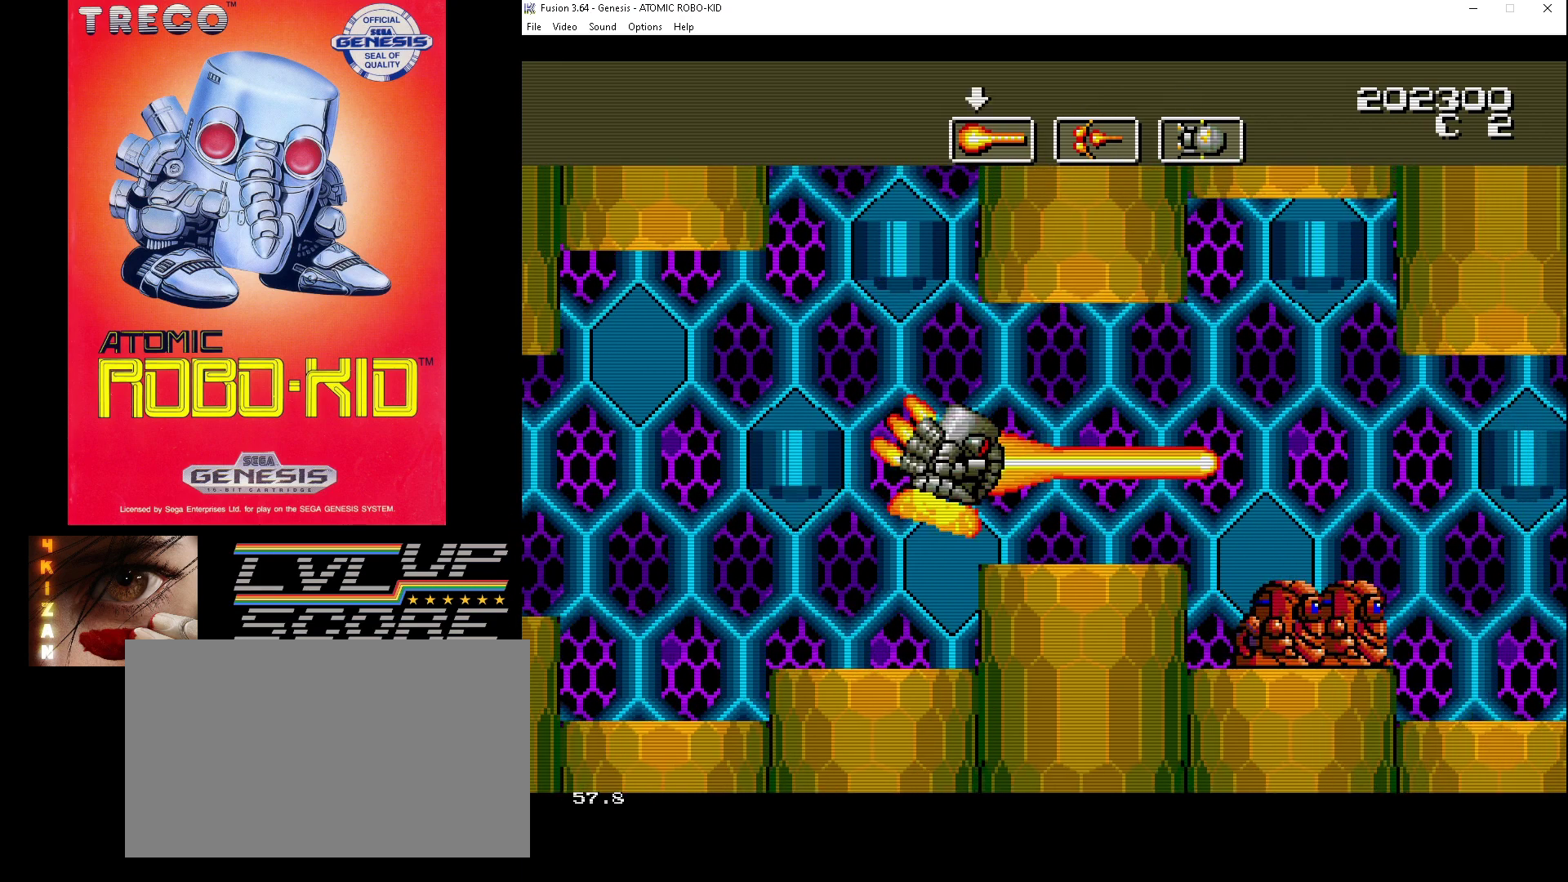
{"buttons": ["DPAD_RIGHT"], "events": [[33, "A", "down"], [33, "DPAD_RIGHT", "up"], [133, "A", "up"], [200, "A", "down"], [300, "A", "up"], [300, "DPAD_DOWN", "down"], [300, "DPAD_RIGHT", "down"], [367, "A", "down"], [400, "DPAD_DOWN", "up"], [467, "A", "up"]]}
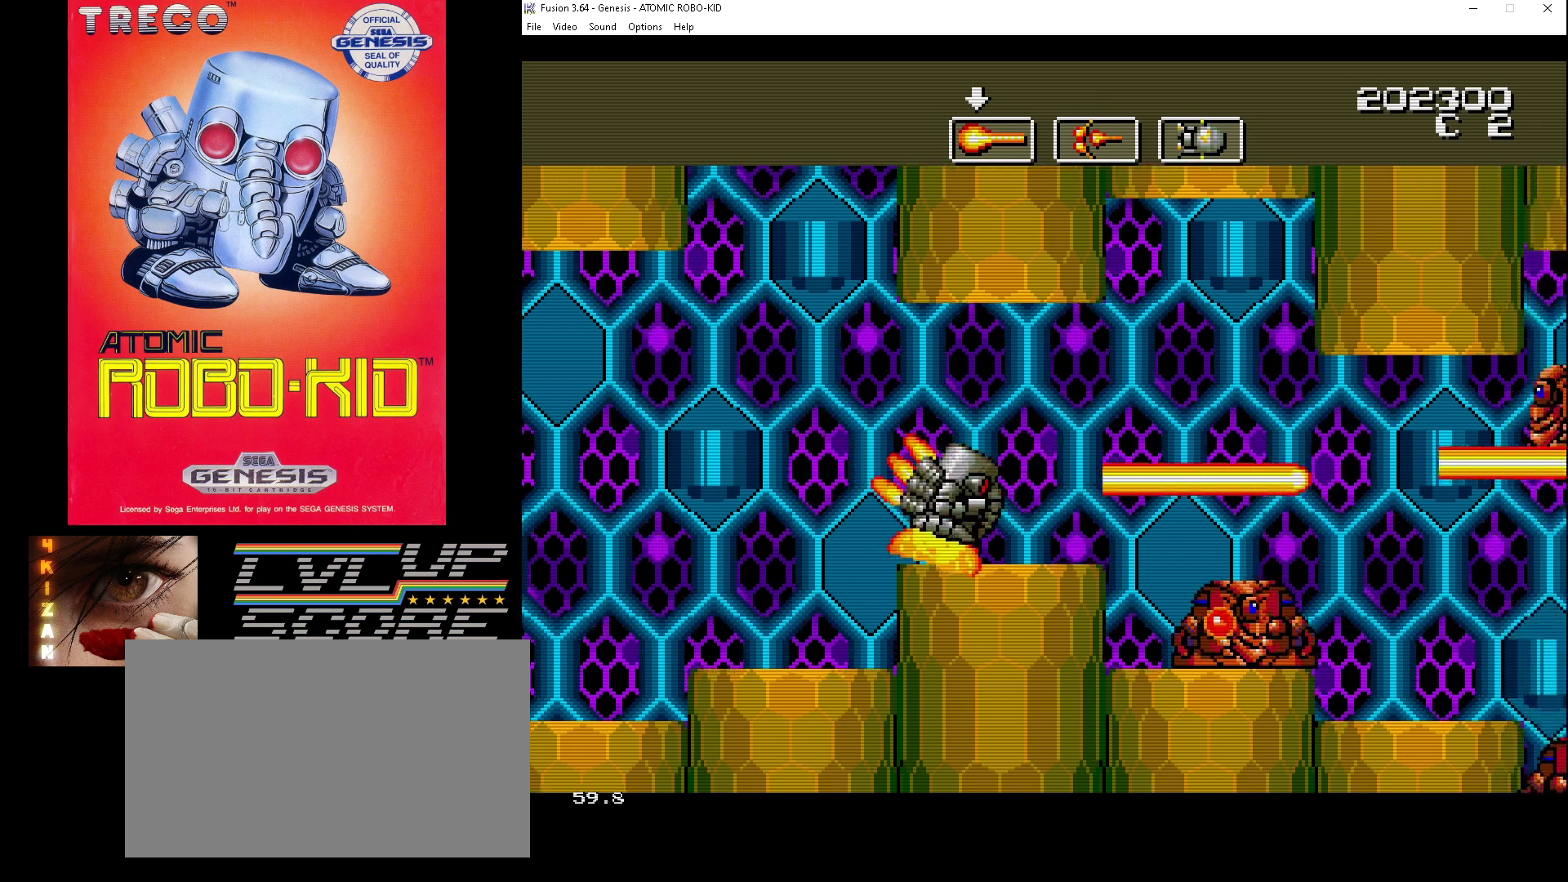
{"buttons": ["A", "DPAD_LEFT"], "events": [[33, "A", "down"], [100, "A", "up"], [167, "A", "down"], [167, "DPAD_UP", "down"], [267, "A", "up"], [267, "DPAD_RIGHT", "up"], [300, "DPAD_LEFT", "down"], [333, "A", "down"], [433, "A", "up"], [433, "DPAD_UP", "up"], [467, "A", "down"]]}
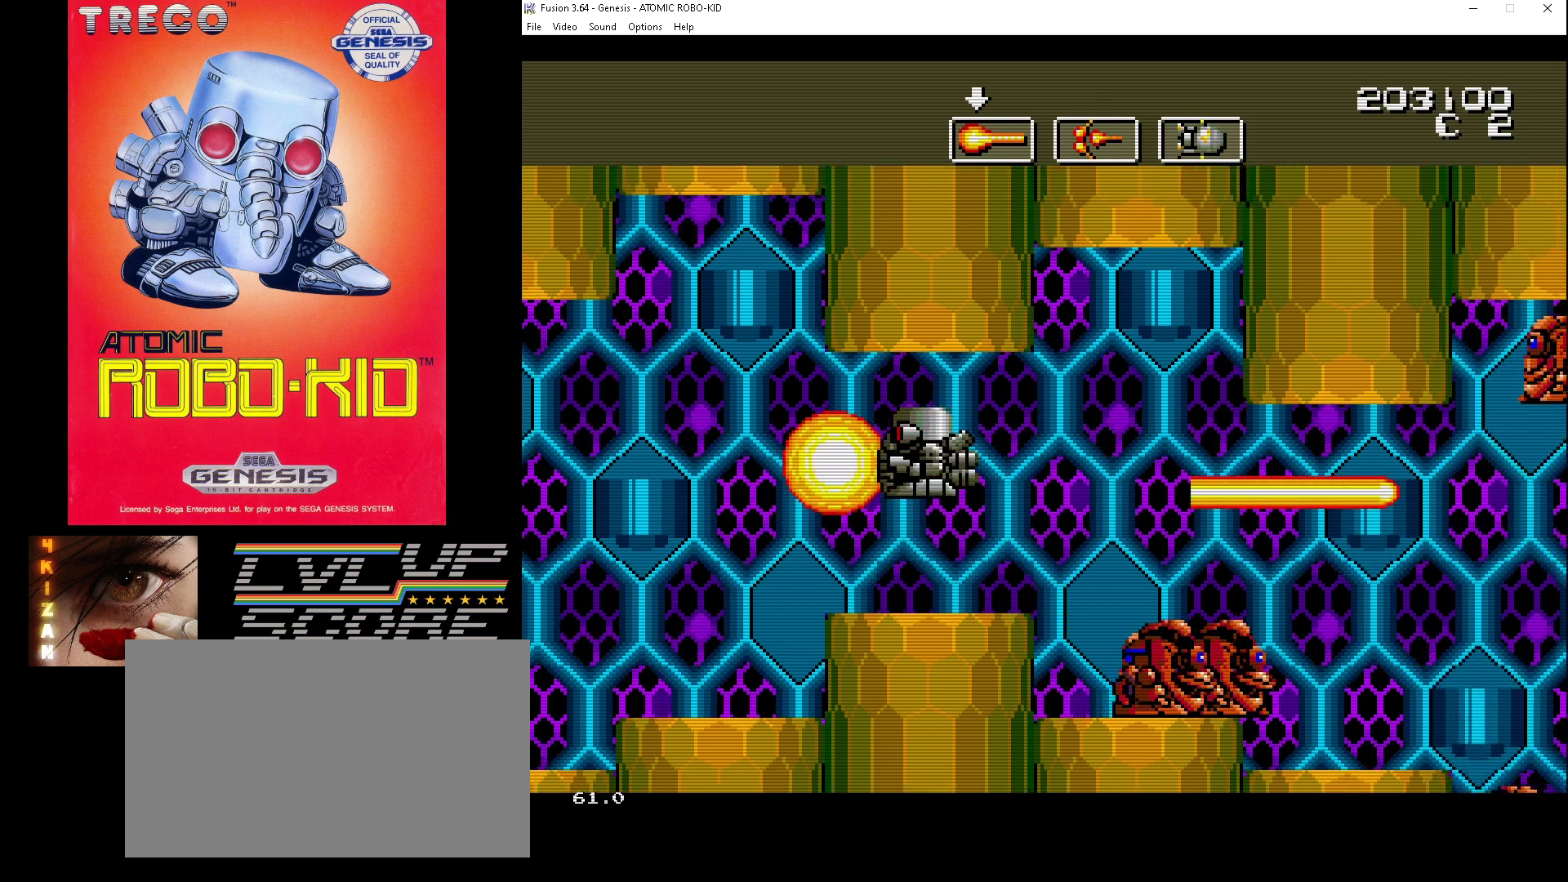
{"buttons": ["DPAD_UP", "DPAD_LEFT"], "events": [[67, "A", "up"], [133, "A", "down"], [233, "A", "up"], [300, "A", "down"], [367, "A", "up"], [467, "A", "down"], [500, "A", "up"], [500, "DPAD_UP", "down"]]}
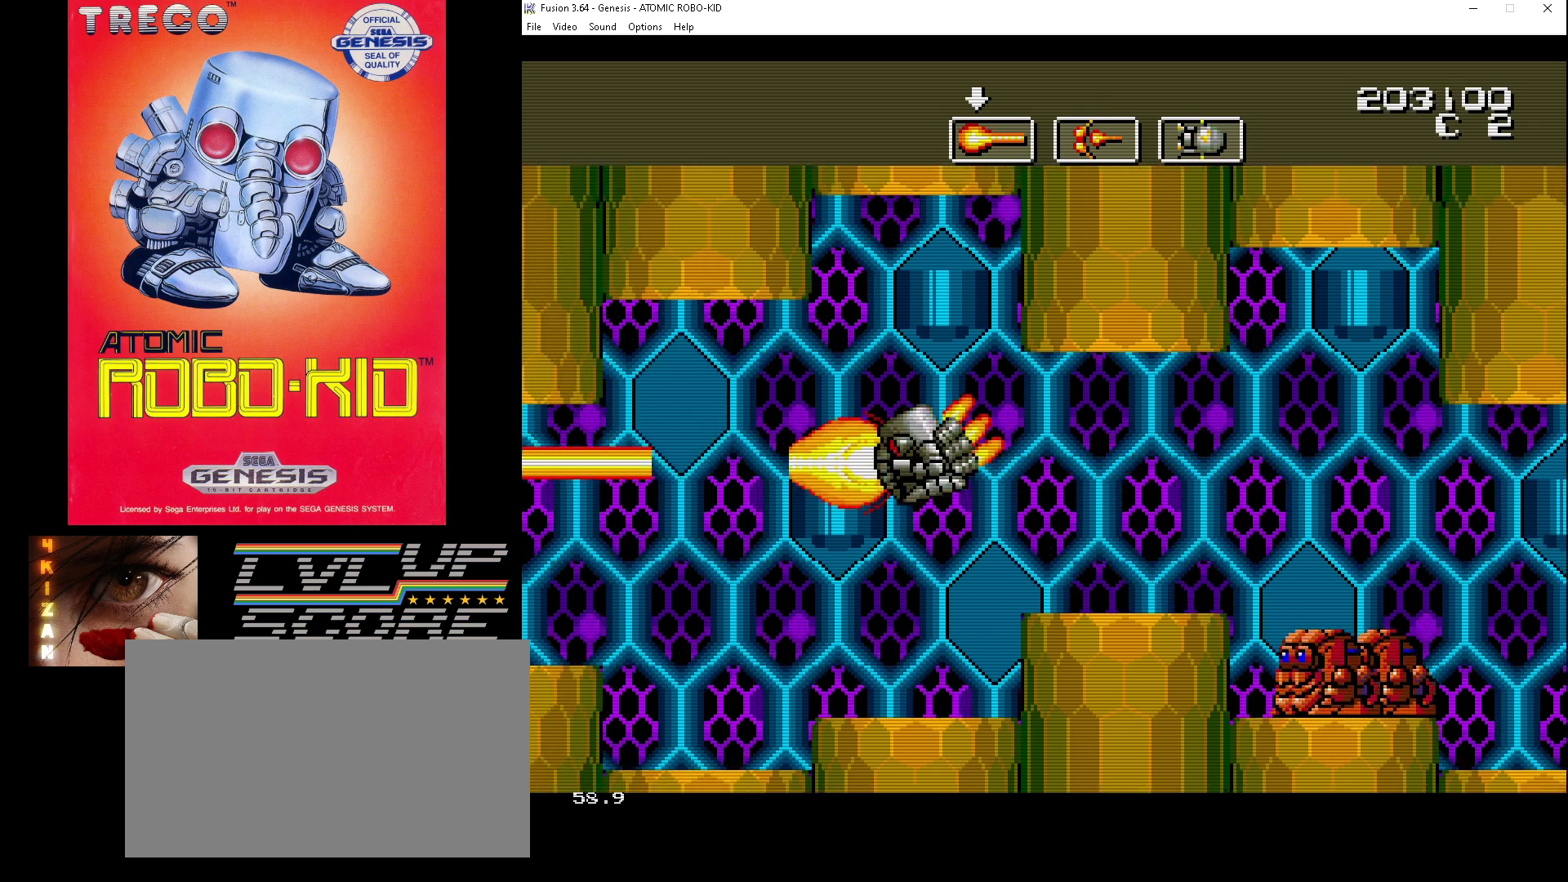
{"buttons": ["DPAD_RIGHT"], "events": [[67, "A", "down"], [167, "A", "up"], [167, "DPAD_UP", "up"], [233, "A", "down"], [267, "DPAD_DOWN", "down"], [300, "A", "up"], [367, "DPAD_LEFT", "up"], [433, "DPAD_RIGHT", "down"], [500, "DPAD_DOWN", "up"]]}
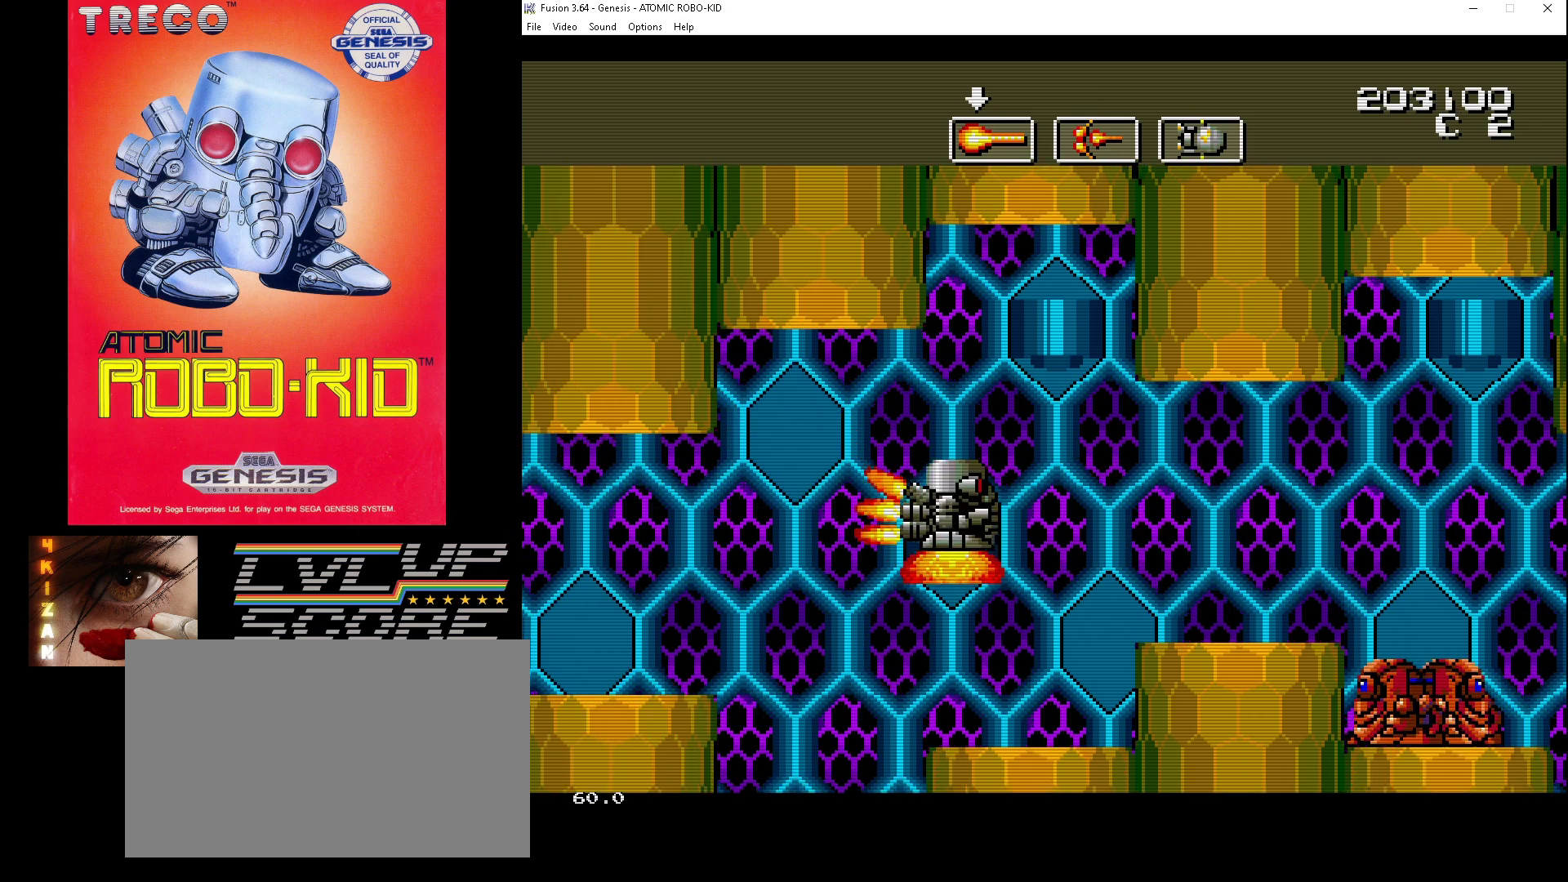
{"buttons": [], "events": [[33, "DPAD_RIGHT", "up"], [67, "B", "down"], [167, "B", "up"]]}
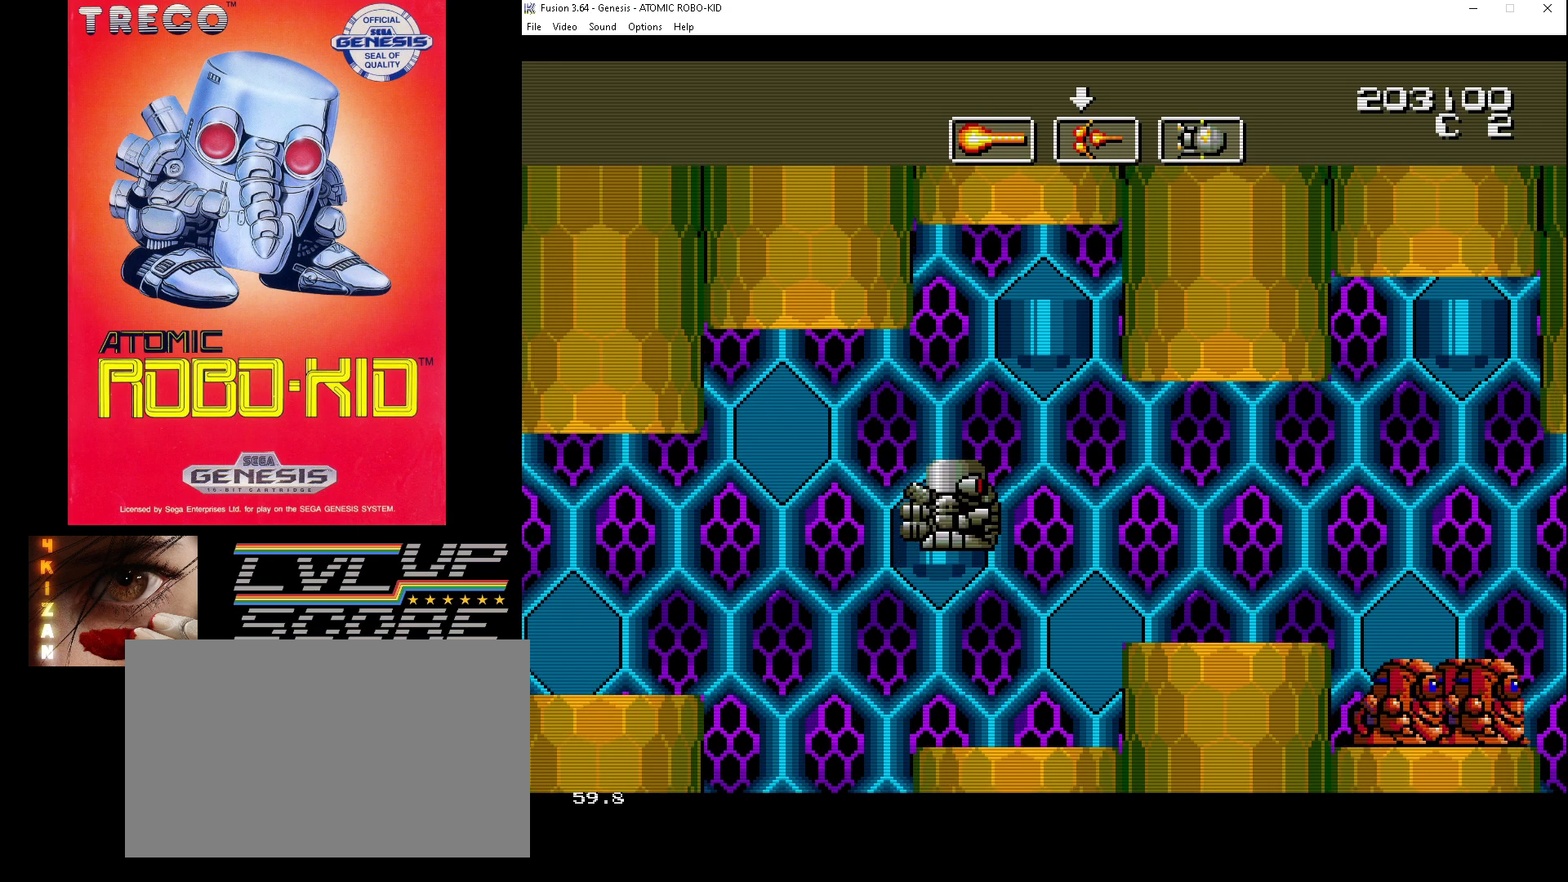
{"buttons": ["DPAD_DOWN", "DPAD_RIGHT"], "events": [[267, "A", "down"], [267, "DPAD_RIGHT", "down"], [333, "A", "up"], [400, "A", "down"], [400, "DPAD_DOWN", "down"], [500, "A", "up"]]}
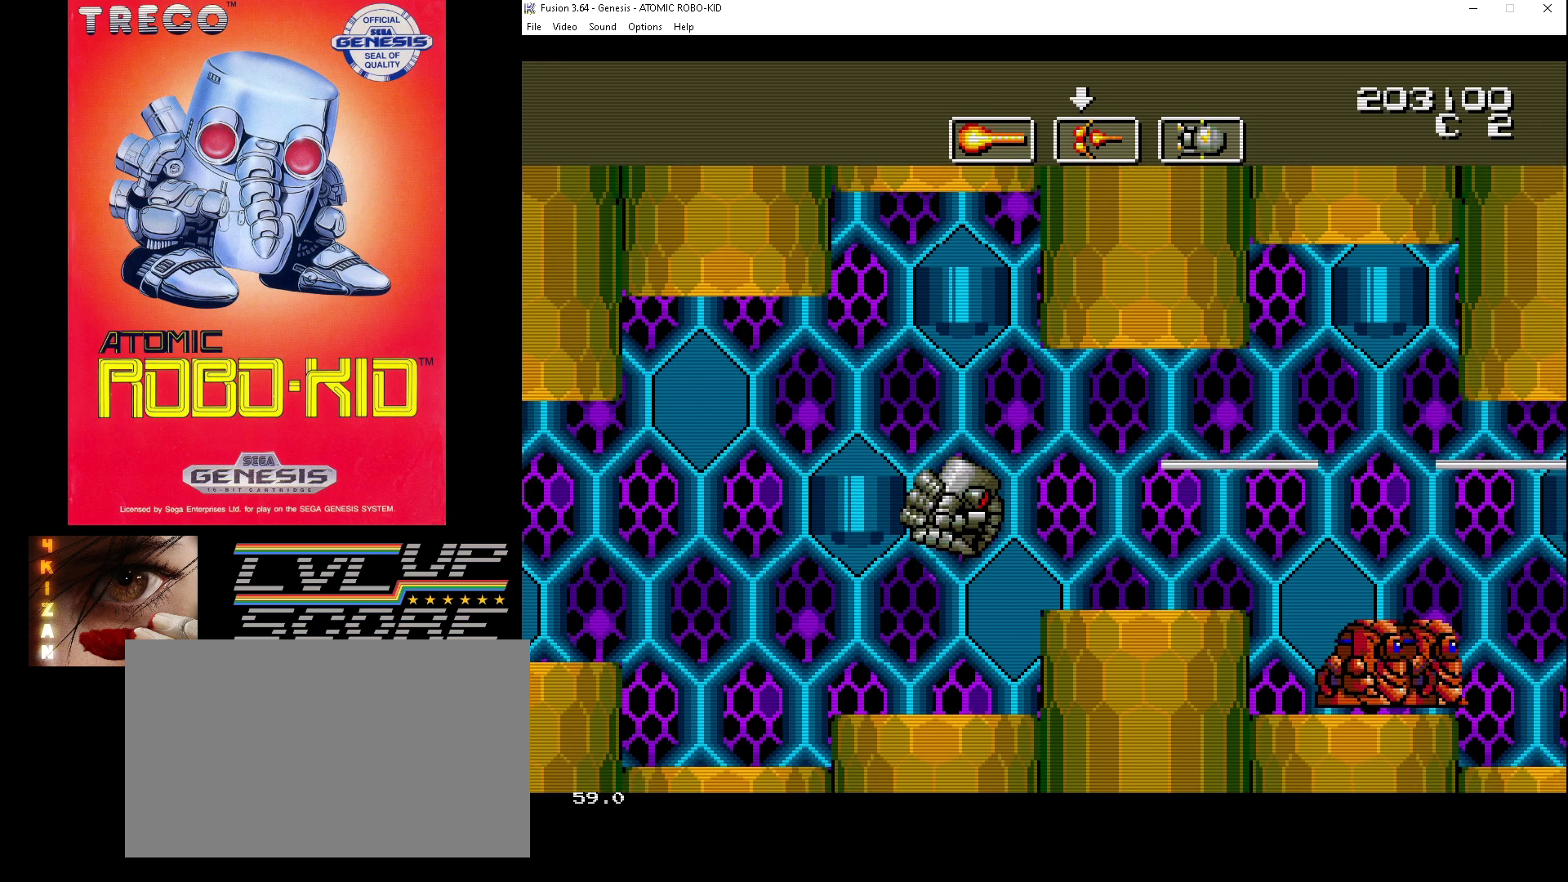
{"buttons": ["A", "DPAD_RIGHT"], "events": [[33, "A", "down"], [133, "A", "up"], [133, "DPAD_DOWN", "up"], [133, "DPAD_RIGHT", "up"], [200, "A", "down"], [300, "A", "up"], [367, "A", "down"], [400, "DPAD_RIGHT", "down"], [467, "A", "up"], [500, "A", "down"]]}
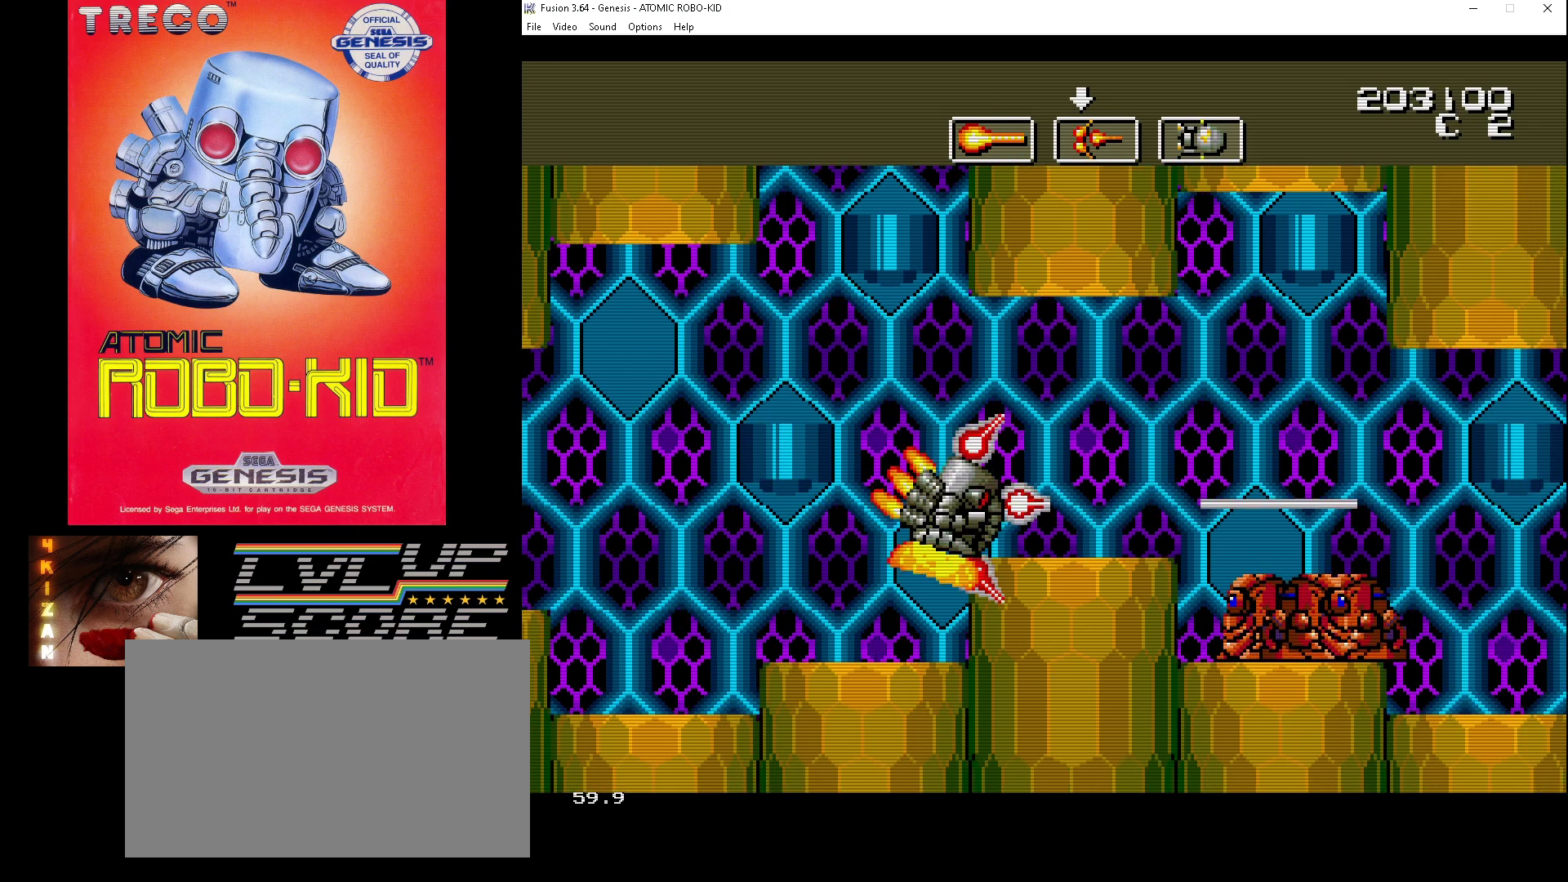
{"buttons": ["A"], "events": [[33, "DPAD_RIGHT", "up"], [100, "A", "up"], [167, "A", "down"], [200, "DPAD_DOWN", "down"], [267, "A", "up"], [333, "A", "down"], [367, "DPAD_DOWN", "up"], [433, "A", "up"], [500, "A", "down"]]}
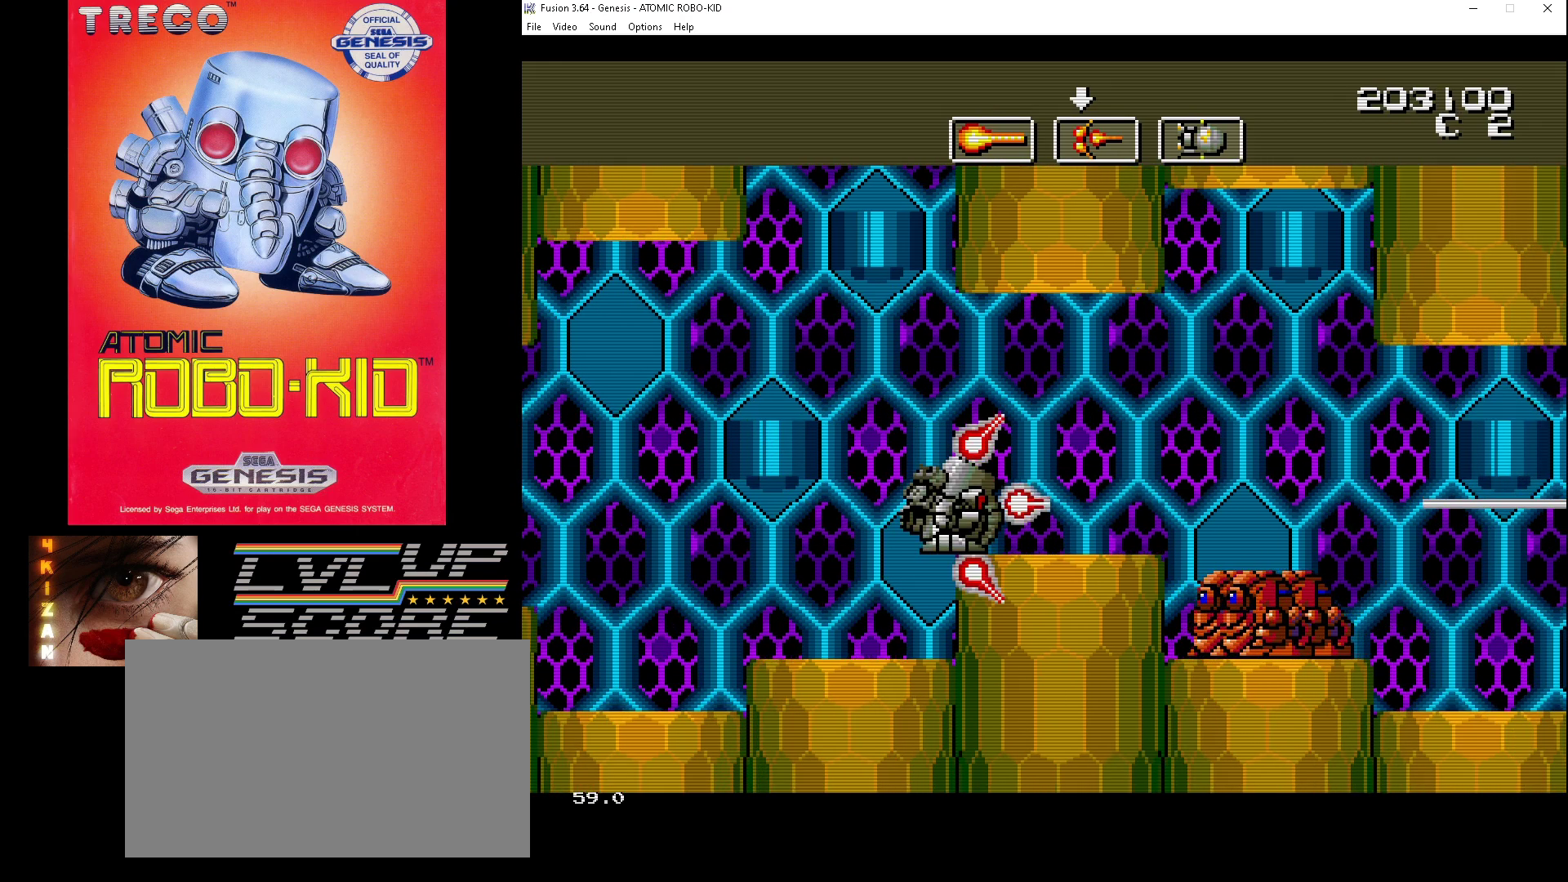
{"buttons": ["A"], "events": [[67, "A", "up"], [133, "A", "down"], [233, "A", "up"], [300, "A", "down"], [400, "A", "up"], [467, "A", "down"]]}
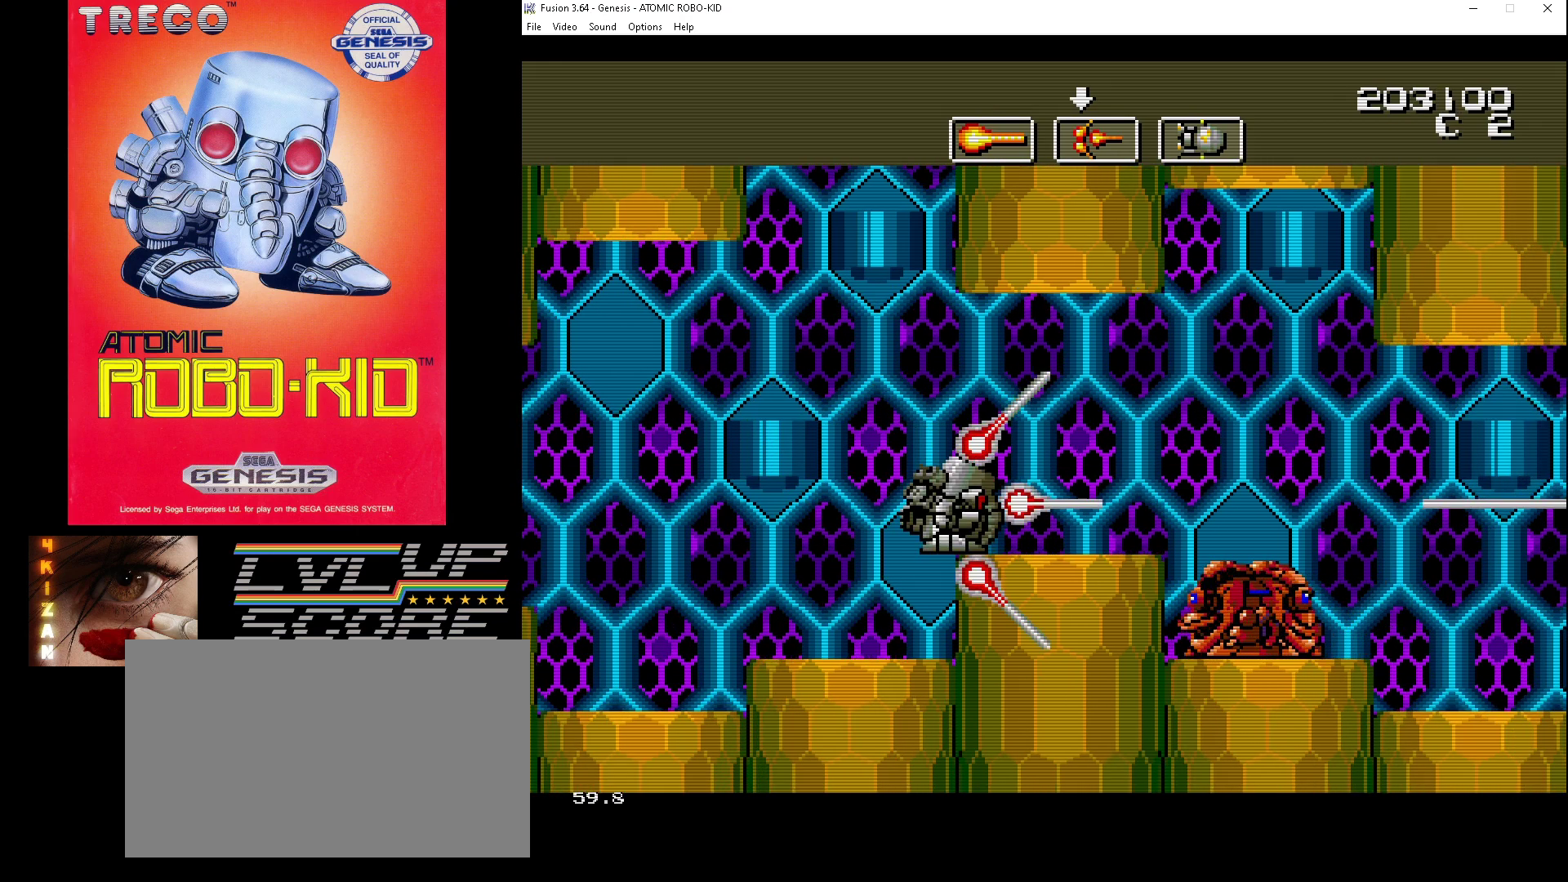
{"buttons": ["DPAD_UP"], "events": [[33, "A", "up"], [67, "DPAD_UP", "down"], [133, "A", "down"], [200, "A", "up"], [267, "A", "down"], [333, "A", "up"], [433, "A", "down"], [500, "A", "up"]]}
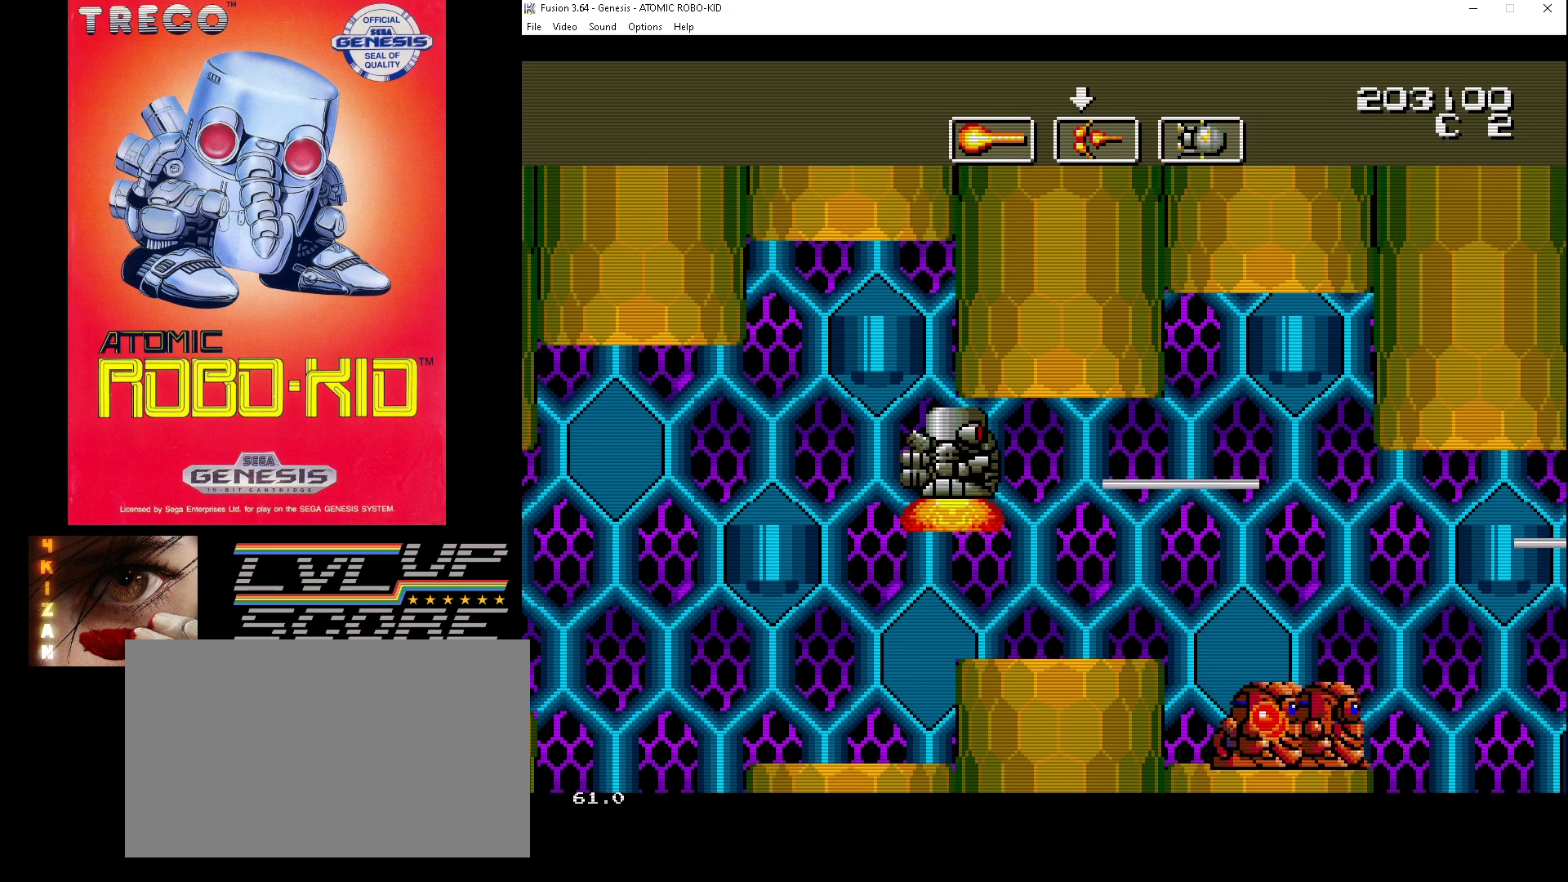
{"buttons": ["DPAD_LEFT"], "events": [[100, "A", "down"], [133, "DPAD_UP", "up"], [167, "A", "up"], [233, "A", "down"], [333, "A", "up"], [400, "A", "down"], [433, "DPAD_LEFT", "down"], [433, "DPAD_UP", "down"], [467, "A", "up"], [467, "DPAD_UP", "up"]]}
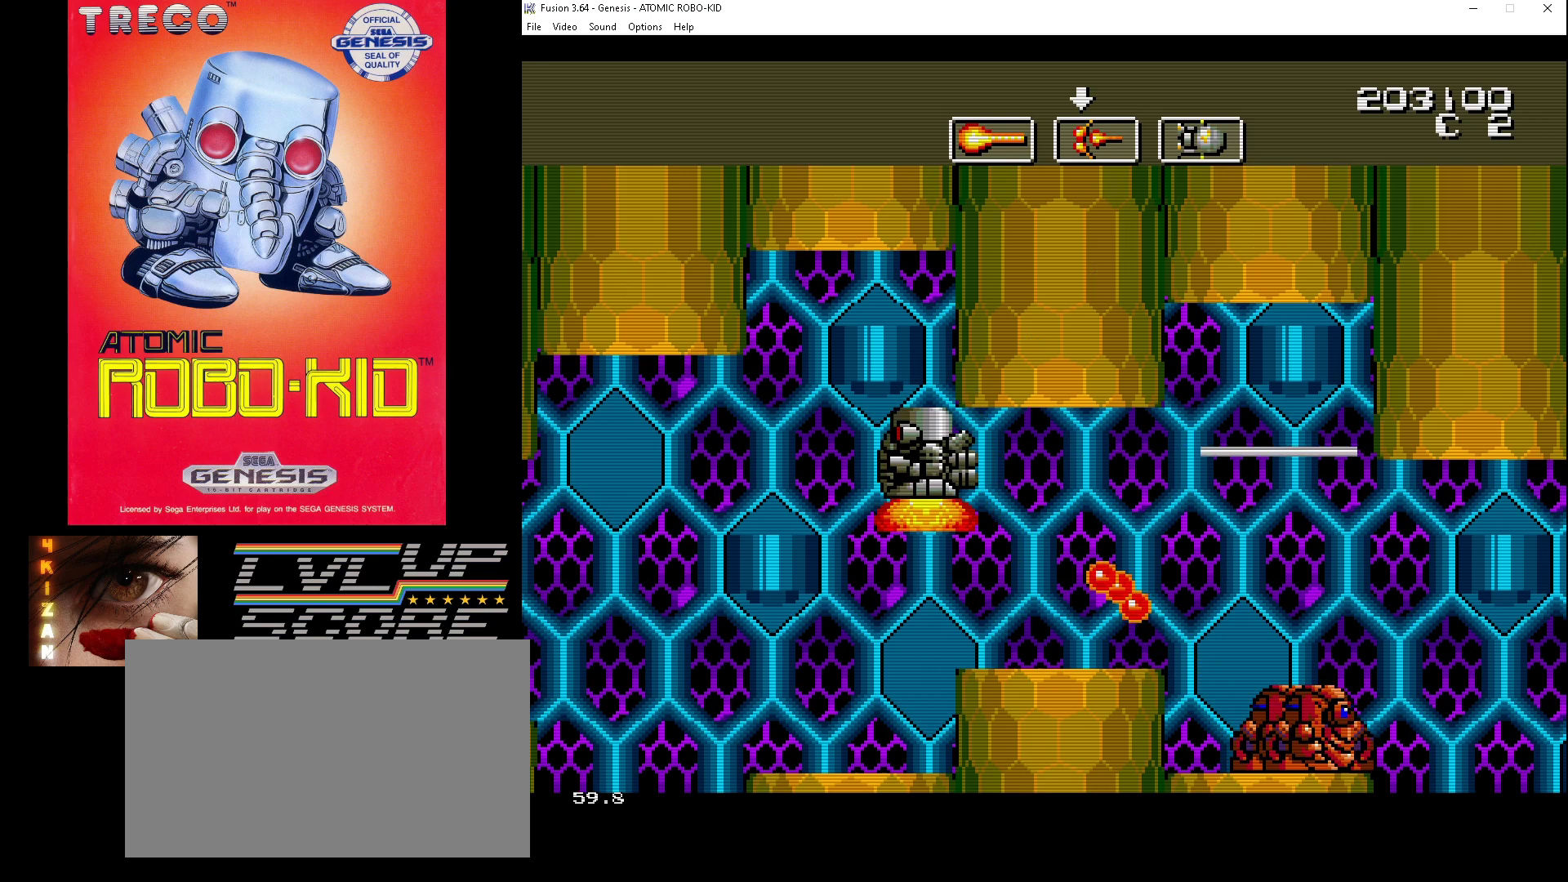
{"buttons": ["A", "DPAD_DOWN", "DPAD_LEFT"], "events": [[67, "A", "down"], [133, "A", "up"], [200, "A", "down"], [200, "DPAD_DOWN", "down"], [267, "A", "up"], [333, "A", "down"], [433, "A", "up"], [500, "A", "down"]]}
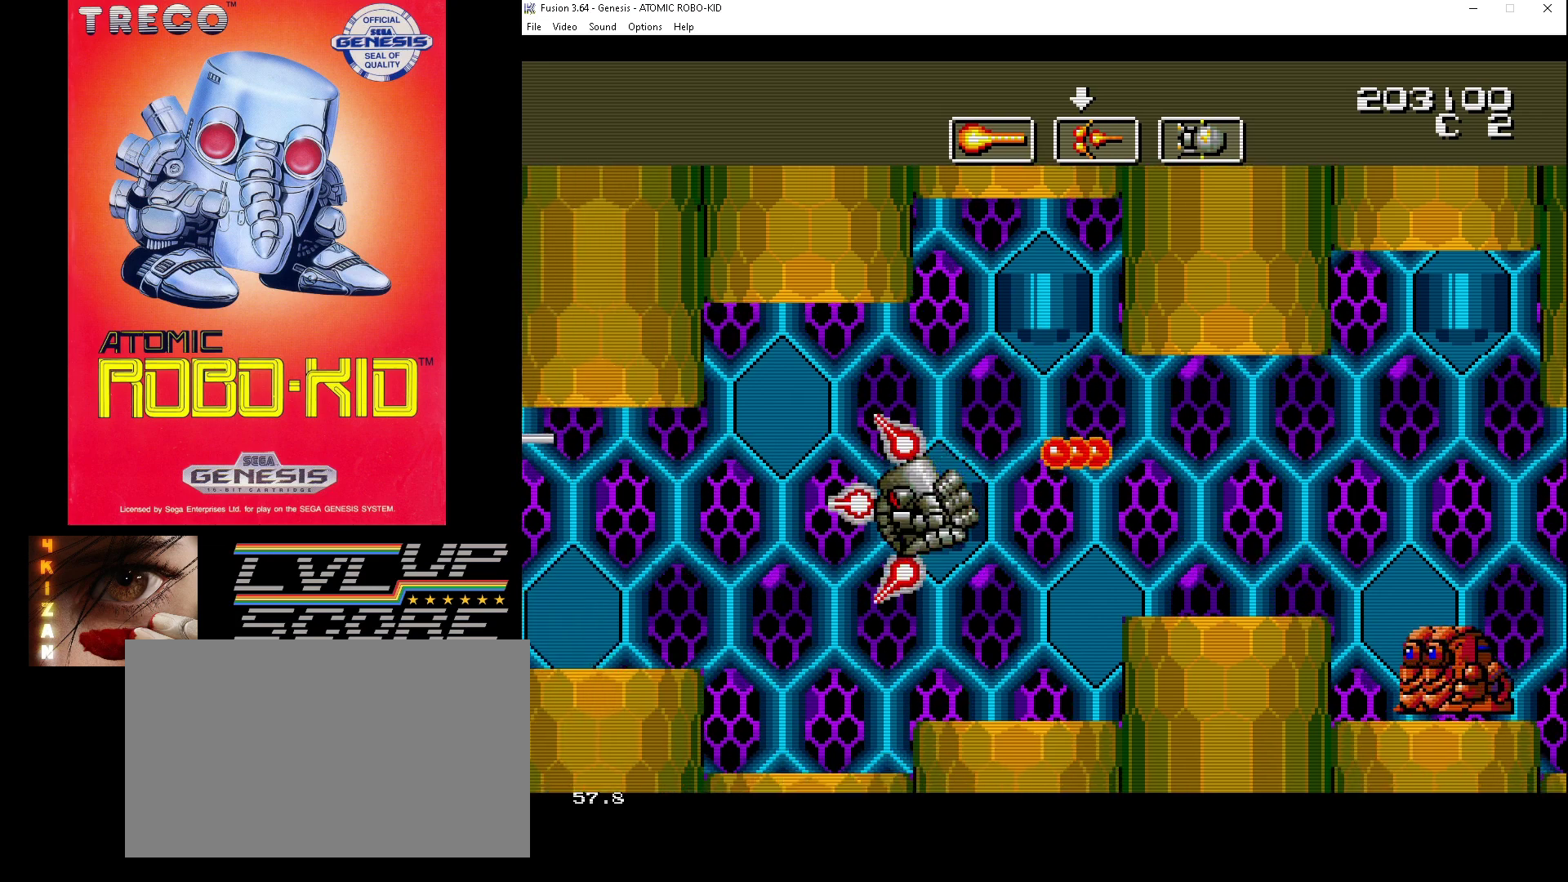
{"buttons": ["A", "DPAD_DOWN", "DPAD_RIGHT"], "events": [[100, "A", "up"], [100, "DPAD_LEFT", "up"], [133, "DPAD_RIGHT", "down"], [167, "A", "down"], [367, "A", "up"], [433, "A", "down"]]}
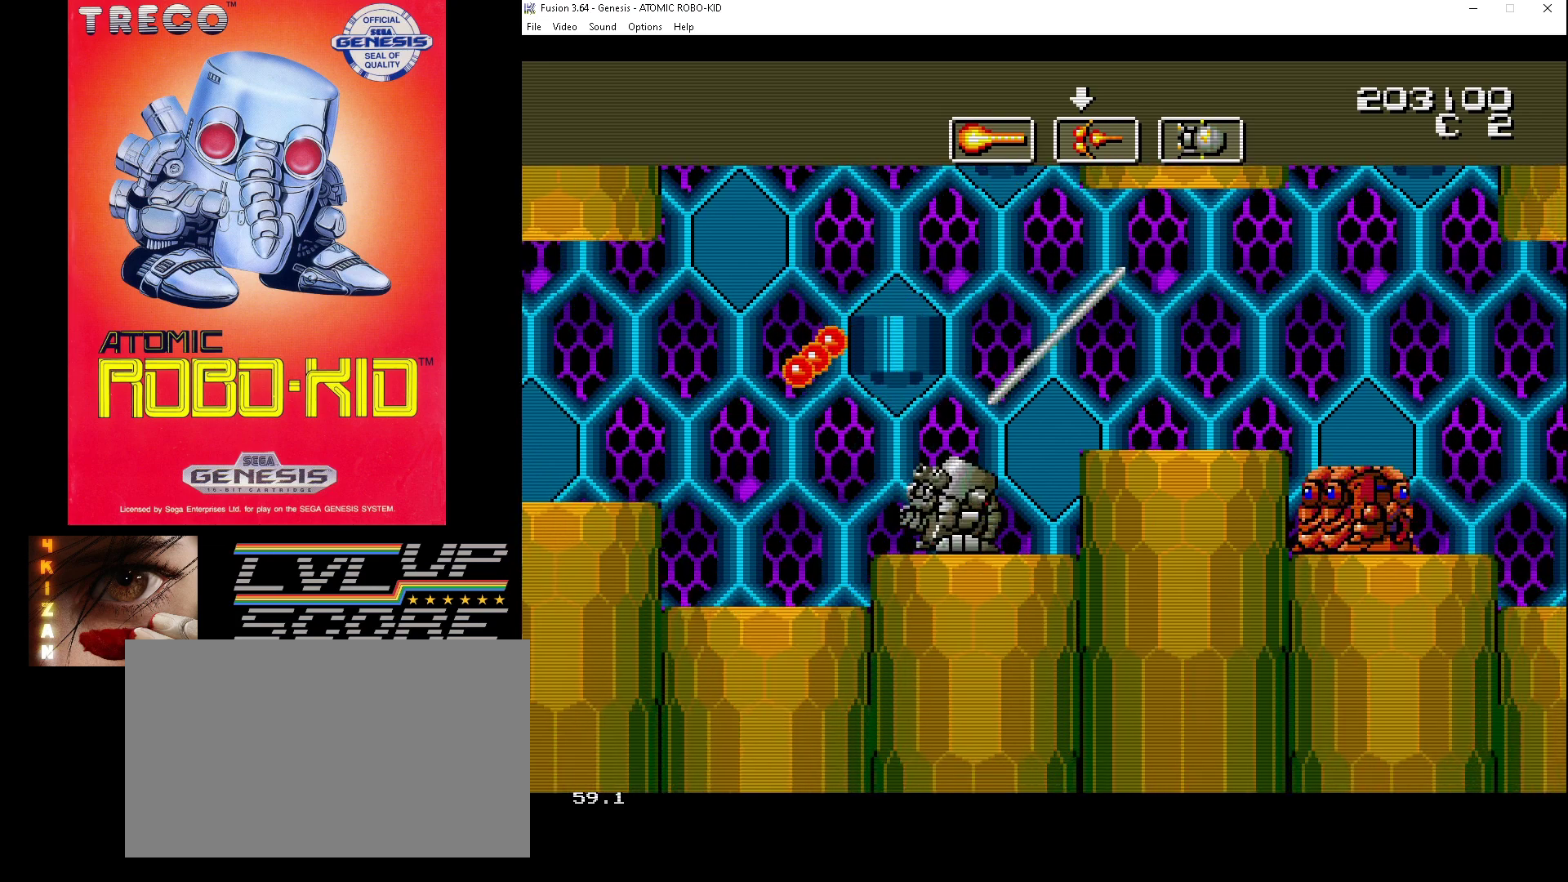
{"buttons": ["DPAD_UP"], "events": [[33, "A", "up"], [67, "DPAD_DOWN", "up"], [67, "DPAD_UP", "down"], [100, "A", "down"], [167, "A", "up"], [200, "DPAD_RIGHT", "up"], [267, "A", "down"], [333, "A", "up"], [400, "A", "down"], [467, "A", "up"]]}
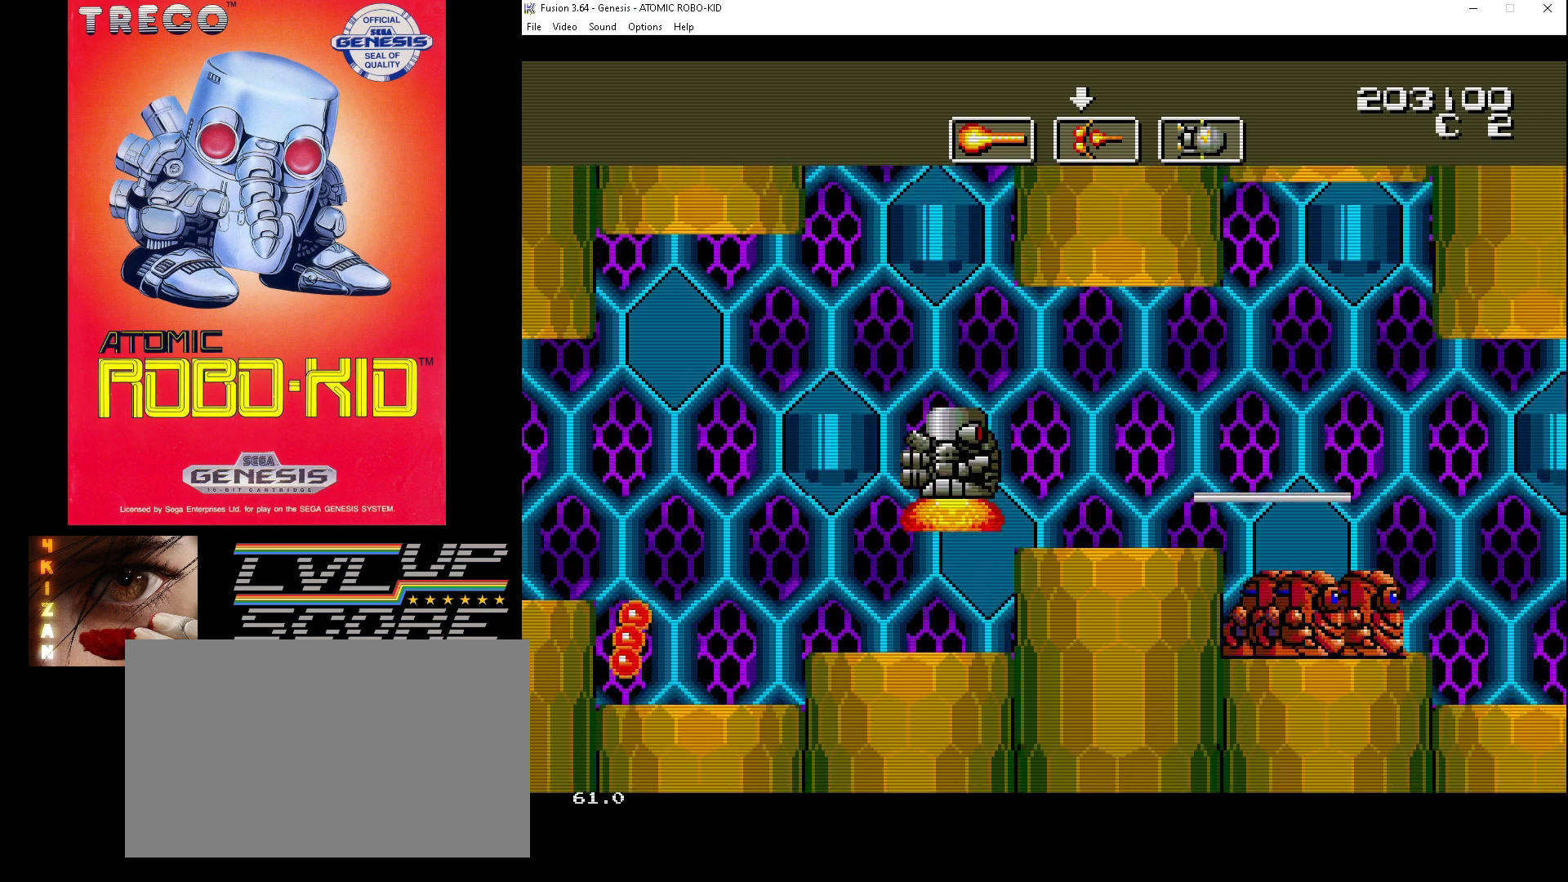
{"buttons": ["DPAD_UP"], "events": [[67, "A", "down"], [133, "A", "up"], [233, "A", "down"], [300, "A", "up"], [367, "A", "down"], [467, "A", "up"]]}
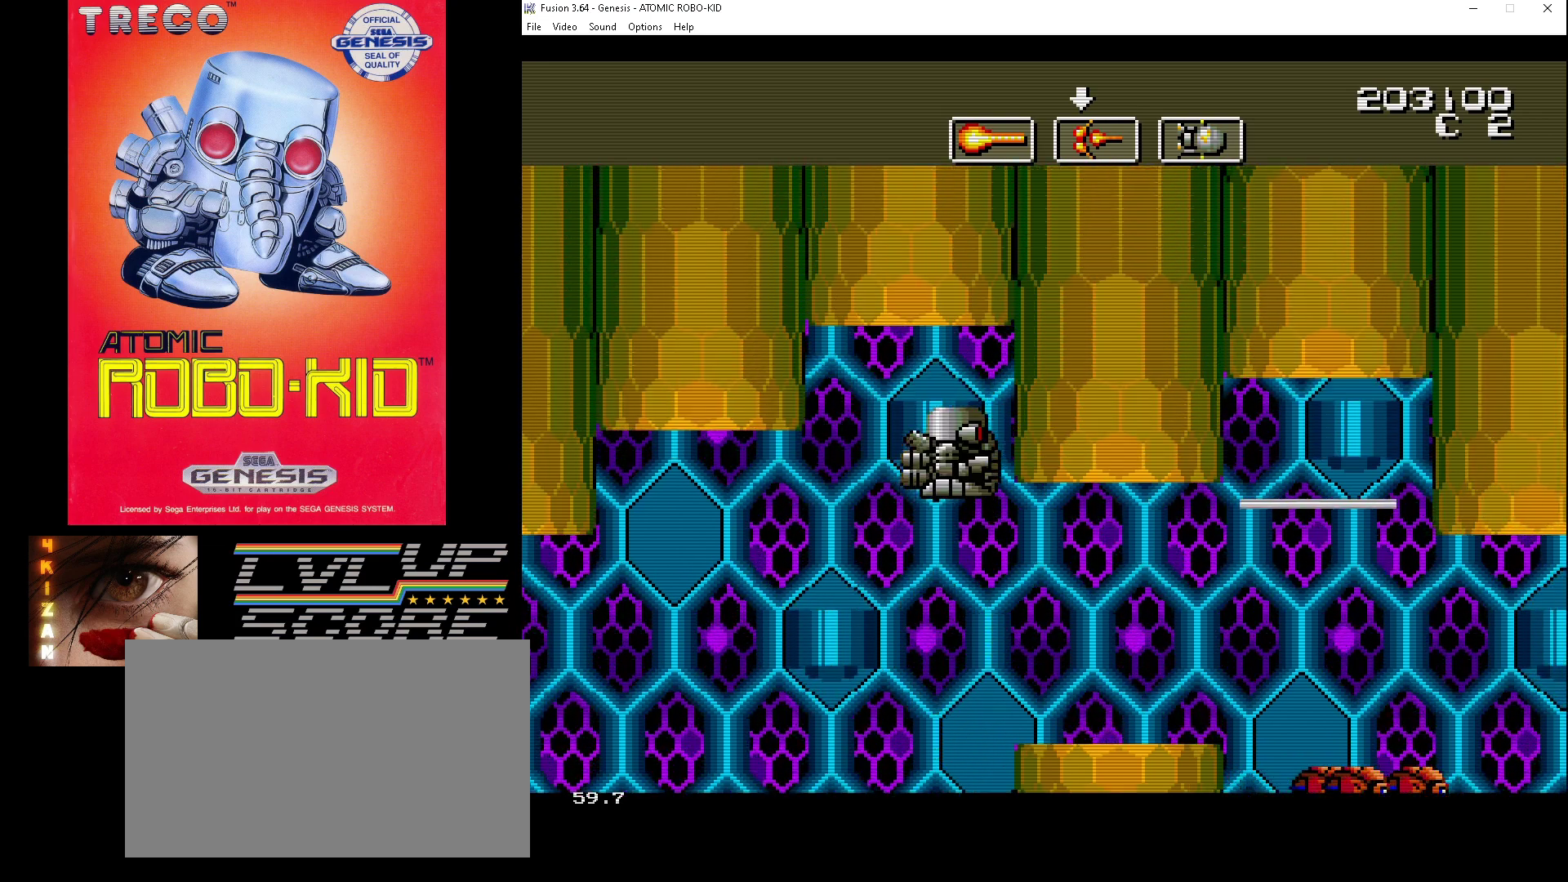
{"buttons": ["A", "DPAD_DOWN", "DPAD_RIGHT"], "events": [[33, "A", "down"], [33, "DPAD_RIGHT", "down"], [67, "DPAD_UP", "up"], [133, "A", "up"], [167, "A", "down"], [200, "DPAD_RIGHT", "up"], [267, "A", "up"], [333, "A", "down"], [433, "A", "up"], [467, "DPAD_DOWN", "down"], [500, "A", "down"], [500, "DPAD_RIGHT", "down"]]}
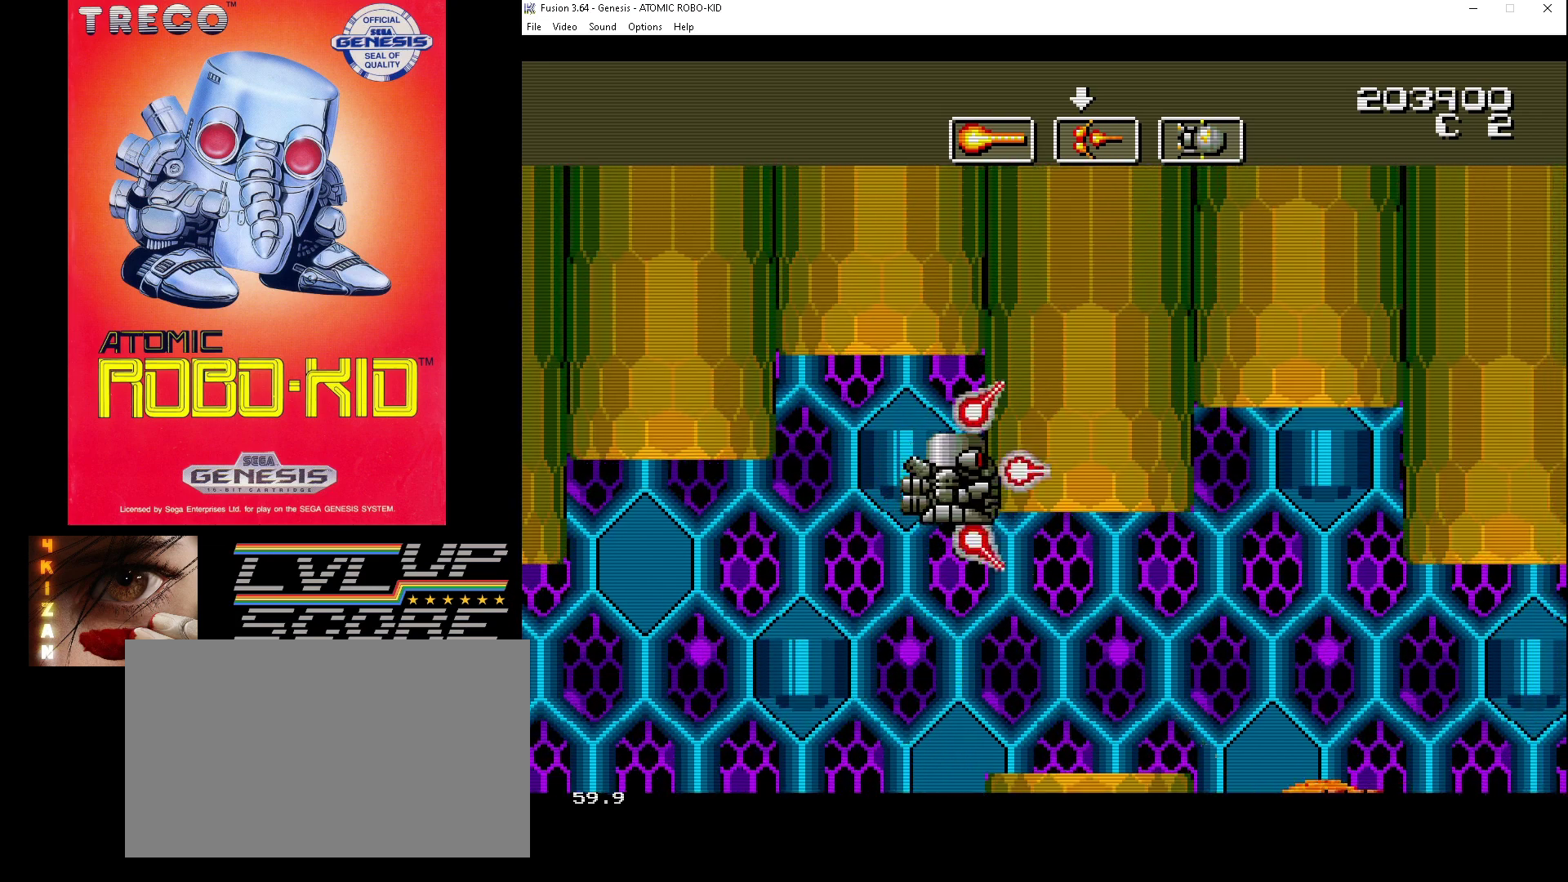
{"buttons": ["A", "DPAD_UP", "DPAD_RIGHT"], "events": [[100, "A", "up"], [100, "DPAD_DOWN", "up"], [100, "DPAD_RIGHT", "up"], [133, "A", "down"], [233, "A", "up"], [300, "A", "down"], [400, "A", "up"], [400, "DPAD_UP", "down"], [467, "A", "down"], [467, "DPAD_RIGHT", "down"]]}
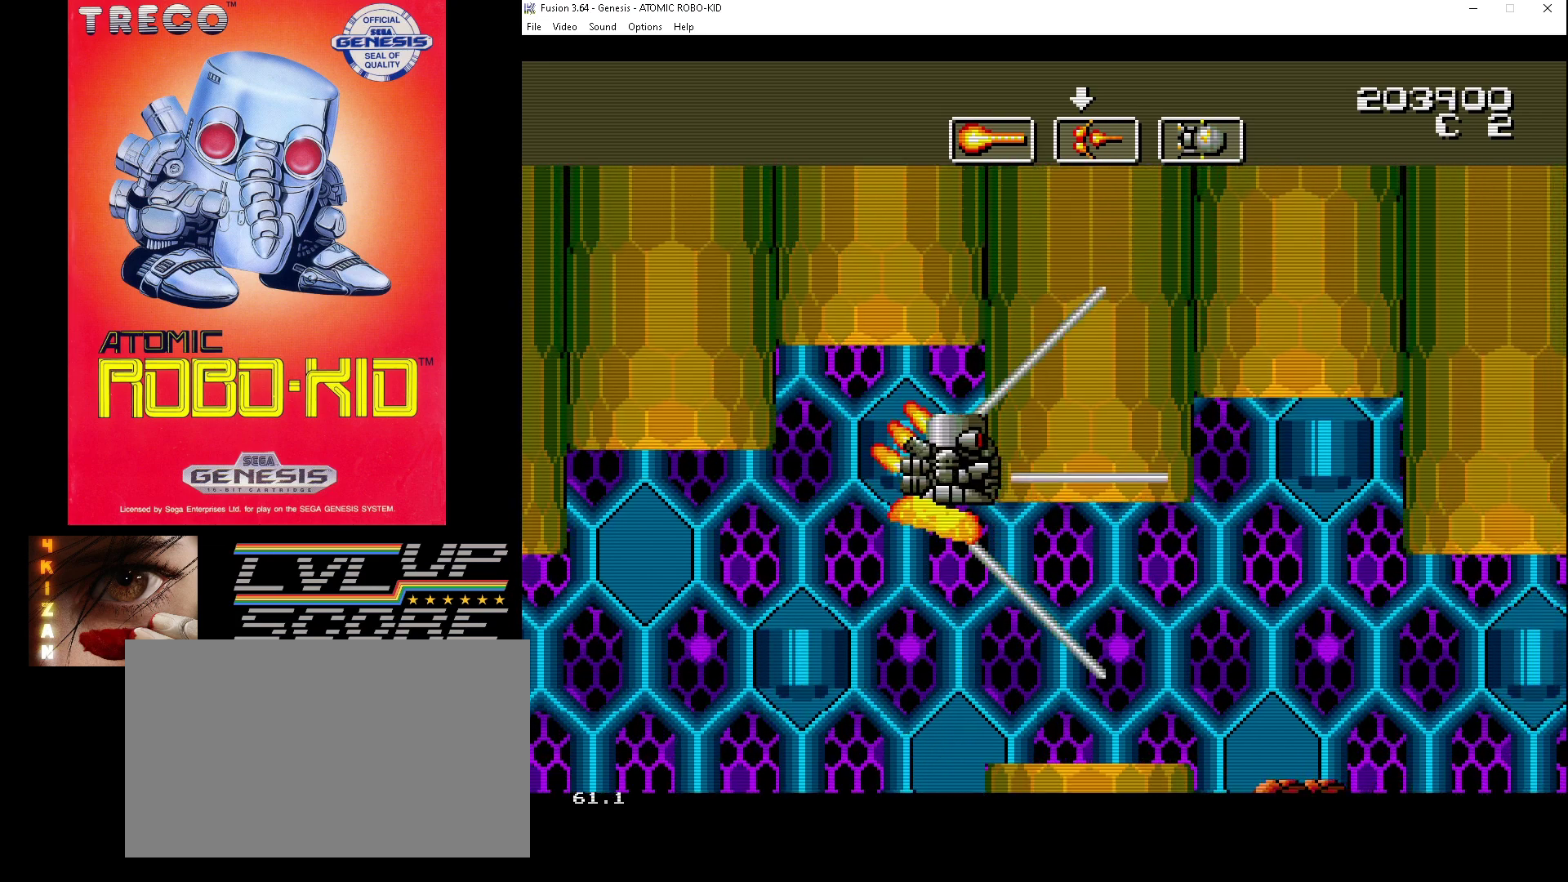
{"buttons": ["A", "DPAD_RIGHT"], "events": [[33, "DPAD_RIGHT", "up"], [33, "DPAD_UP", "up"], [67, "A", "up"], [100, "A", "down"], [233, "A", "up"], [267, "A", "down"], [367, "A", "up"], [433, "A", "down"], [467, "DPAD_RIGHT", "down"]]}
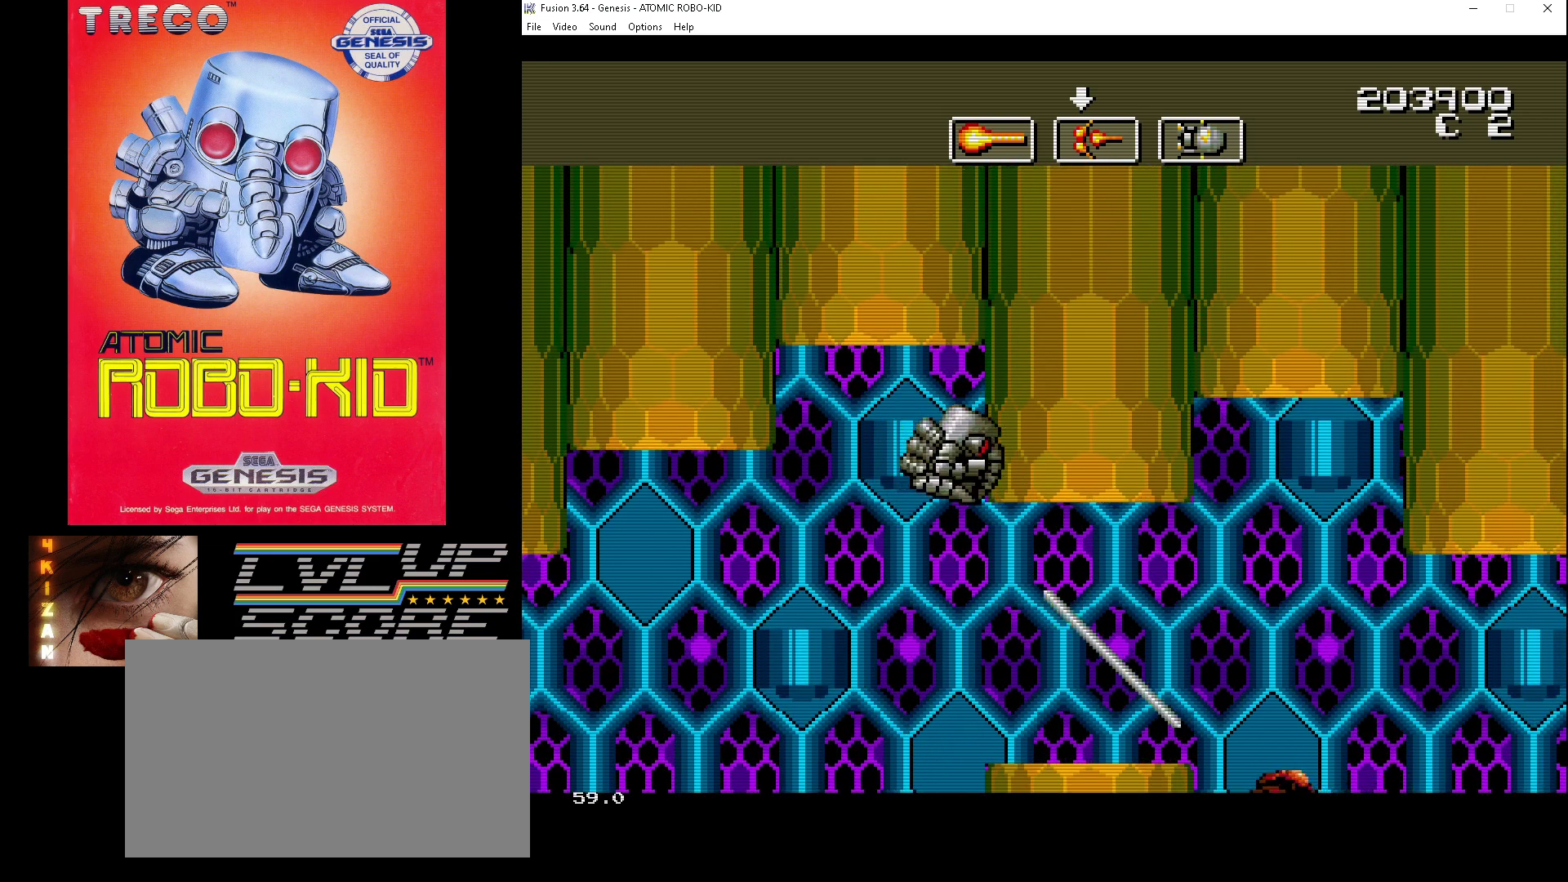
{"buttons": [], "events": [[33, "A", "up"], [33, "DPAD_RIGHT", "up"], [67, "A", "down"], [167, "A", "up"], [233, "A", "down"], [333, "A", "up"], [400, "A", "down"], [500, "A", "up"]]}
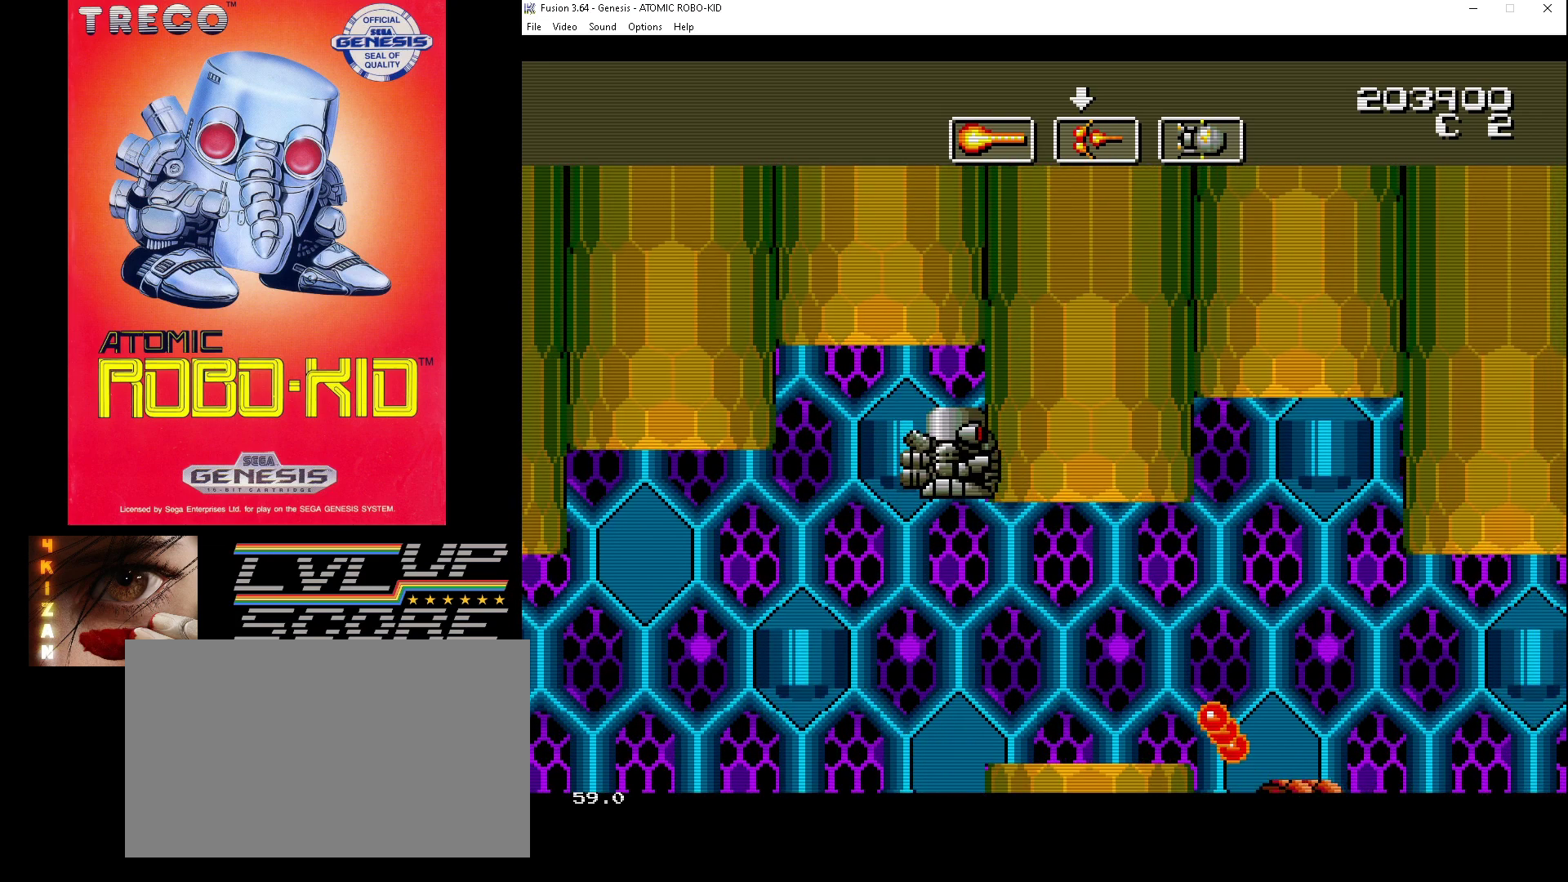
{"buttons": ["A", "DPAD_DOWN", "DPAD_LEFT"], "events": [[67, "A", "down"], [133, "A", "up"], [200, "A", "down"], [267, "DPAD_DOWN", "down"], [300, "A", "up"], [300, "DPAD_LEFT", "down"], [367, "A", "down"], [467, "A", "up"], [500, "A", "down"]]}
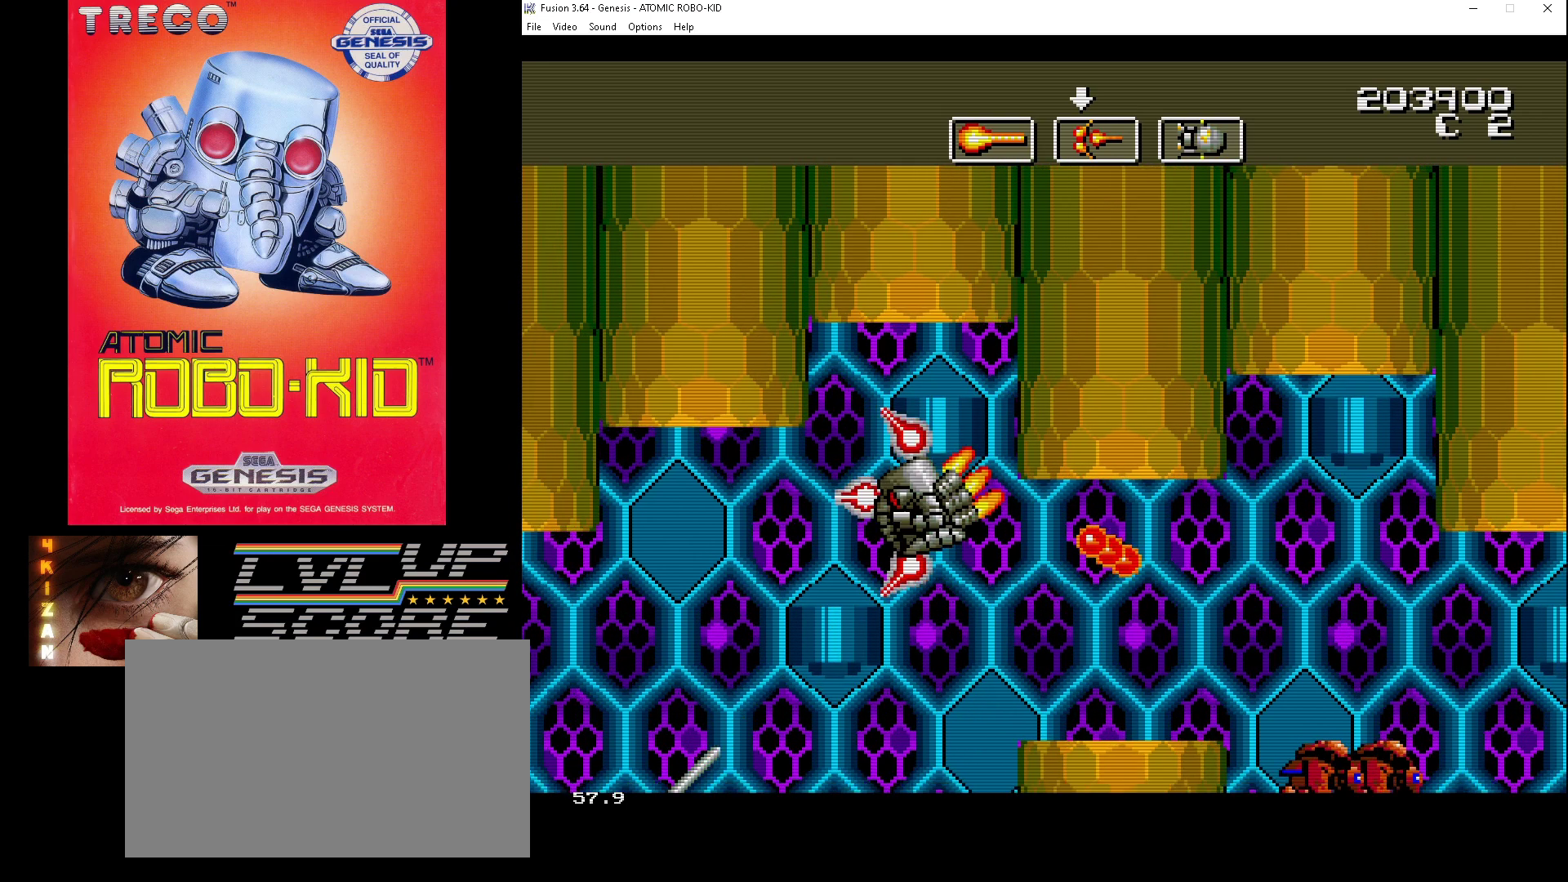
{"buttons": ["A", "DPAD_DOWN", "DPAD_RIGHT"], "events": [[100, "A", "up"], [167, "A", "down"], [167, "DPAD_LEFT", "up"], [233, "DPAD_RIGHT", "down"], [400, "A", "up"], [467, "A", "down"]]}
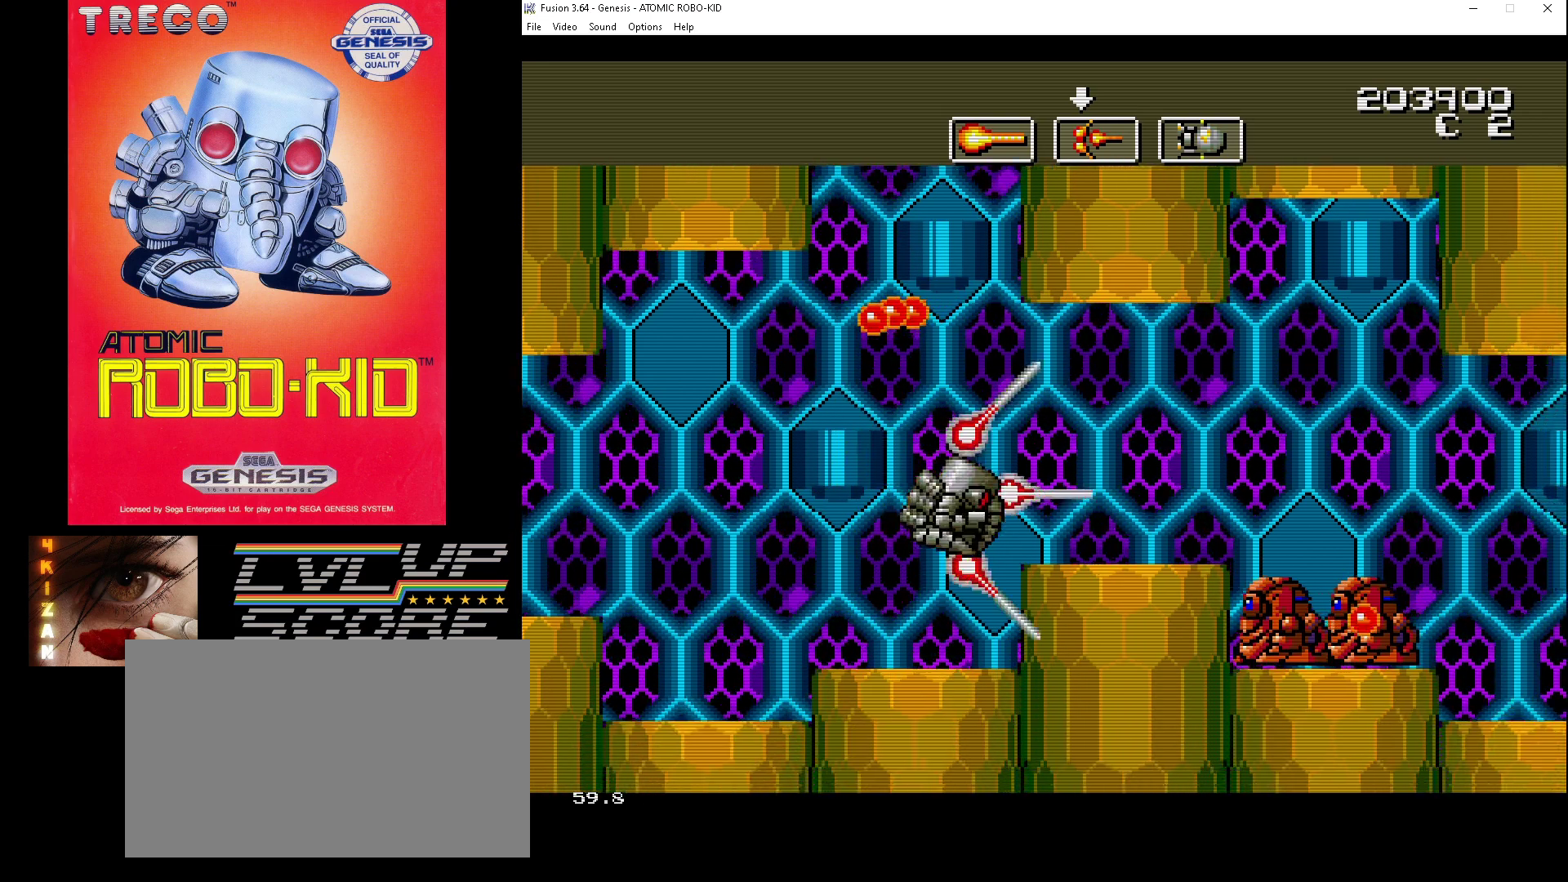
{"buttons": ["A"], "events": [[67, "A", "up"], [100, "DPAD_DOWN", "up"], [100, "DPAD_UP", "down"], [133, "A", "down"], [200, "A", "up"], [200, "DPAD_RIGHT", "up"], [300, "A", "down"], [367, "A", "up"], [433, "A", "down"], [467, "DPAD_UP", "up"]]}
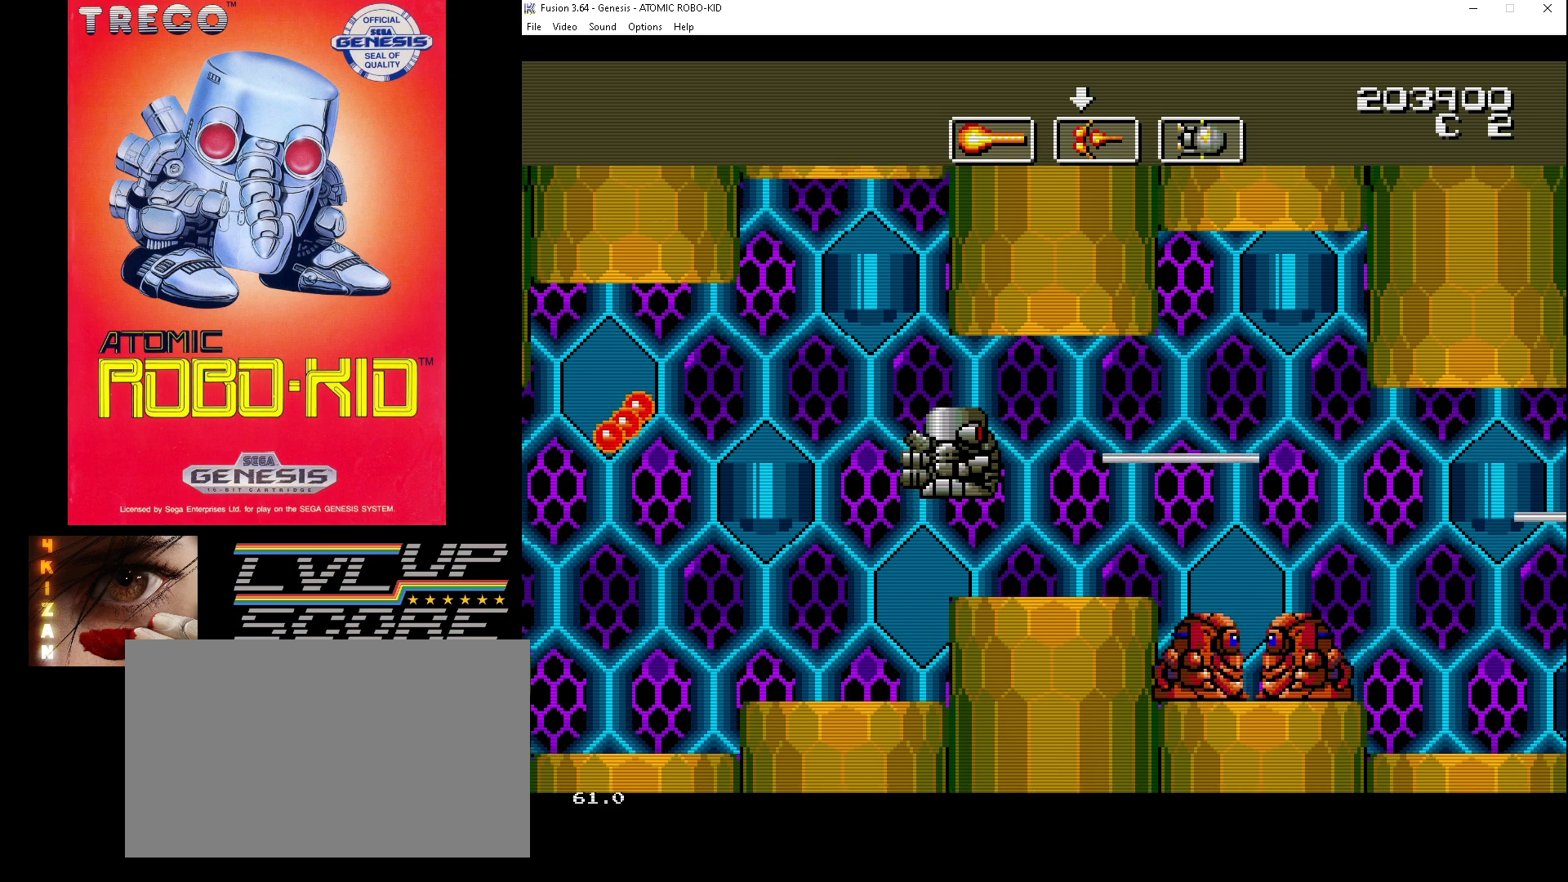
{"buttons": ["DPAD_RIGHT"]}
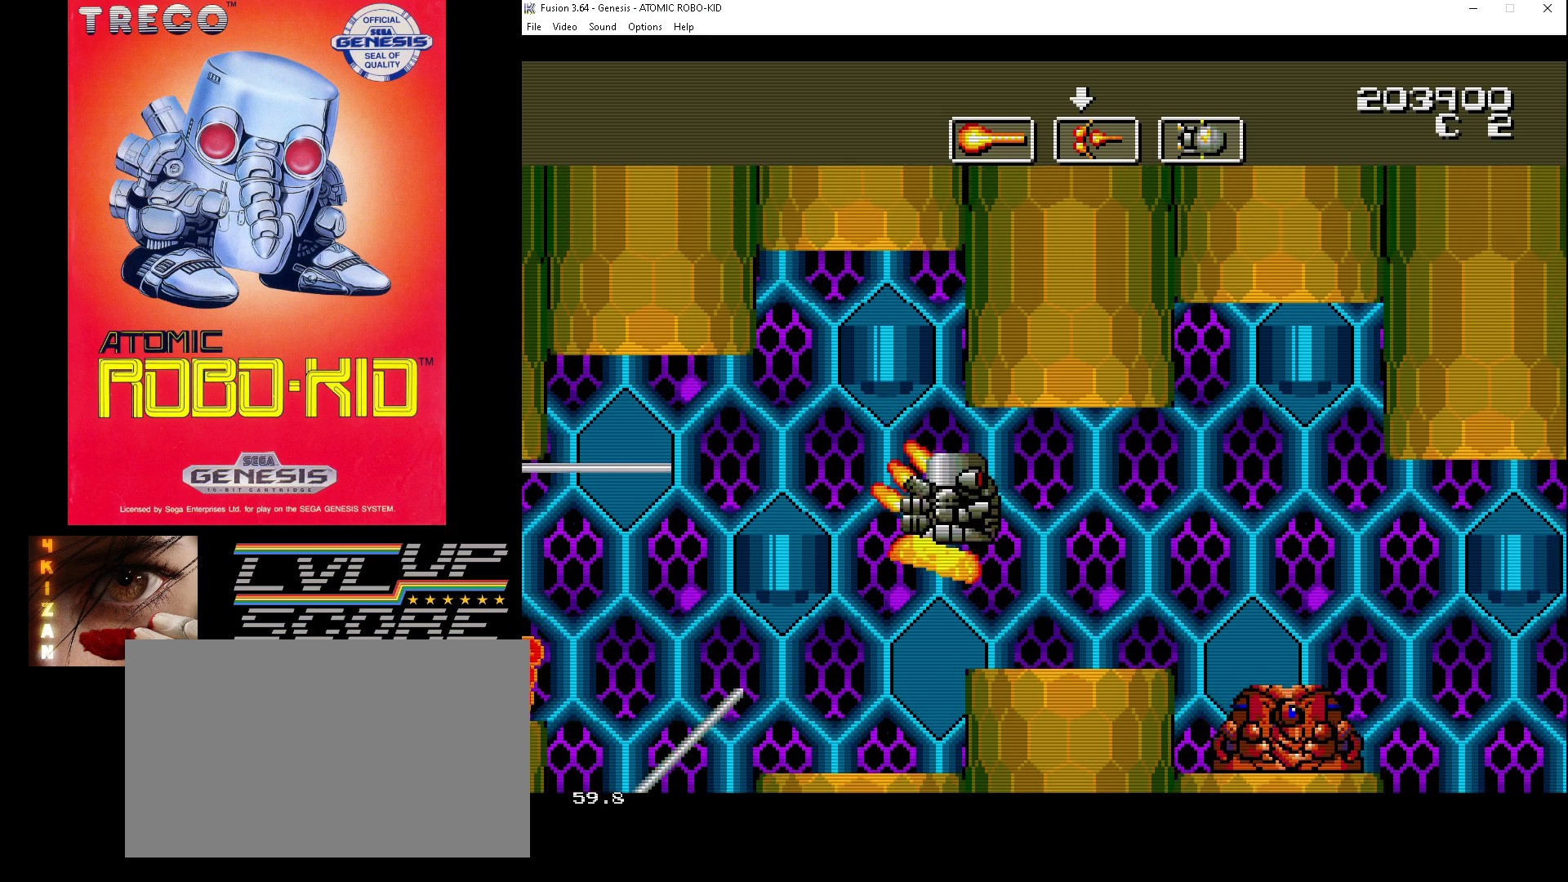
{"buttons": ["A", "DPAD_UP"], "events": [[33, "A", "down"], [133, "A", "up"], [167, "DPAD_RIGHT", "up"], [200, "A", "down"], [267, "A", "up"], [333, "DPAD_UP", "down"], [367, "A", "down"], [433, "A", "up"], [500, "A", "down"]]}
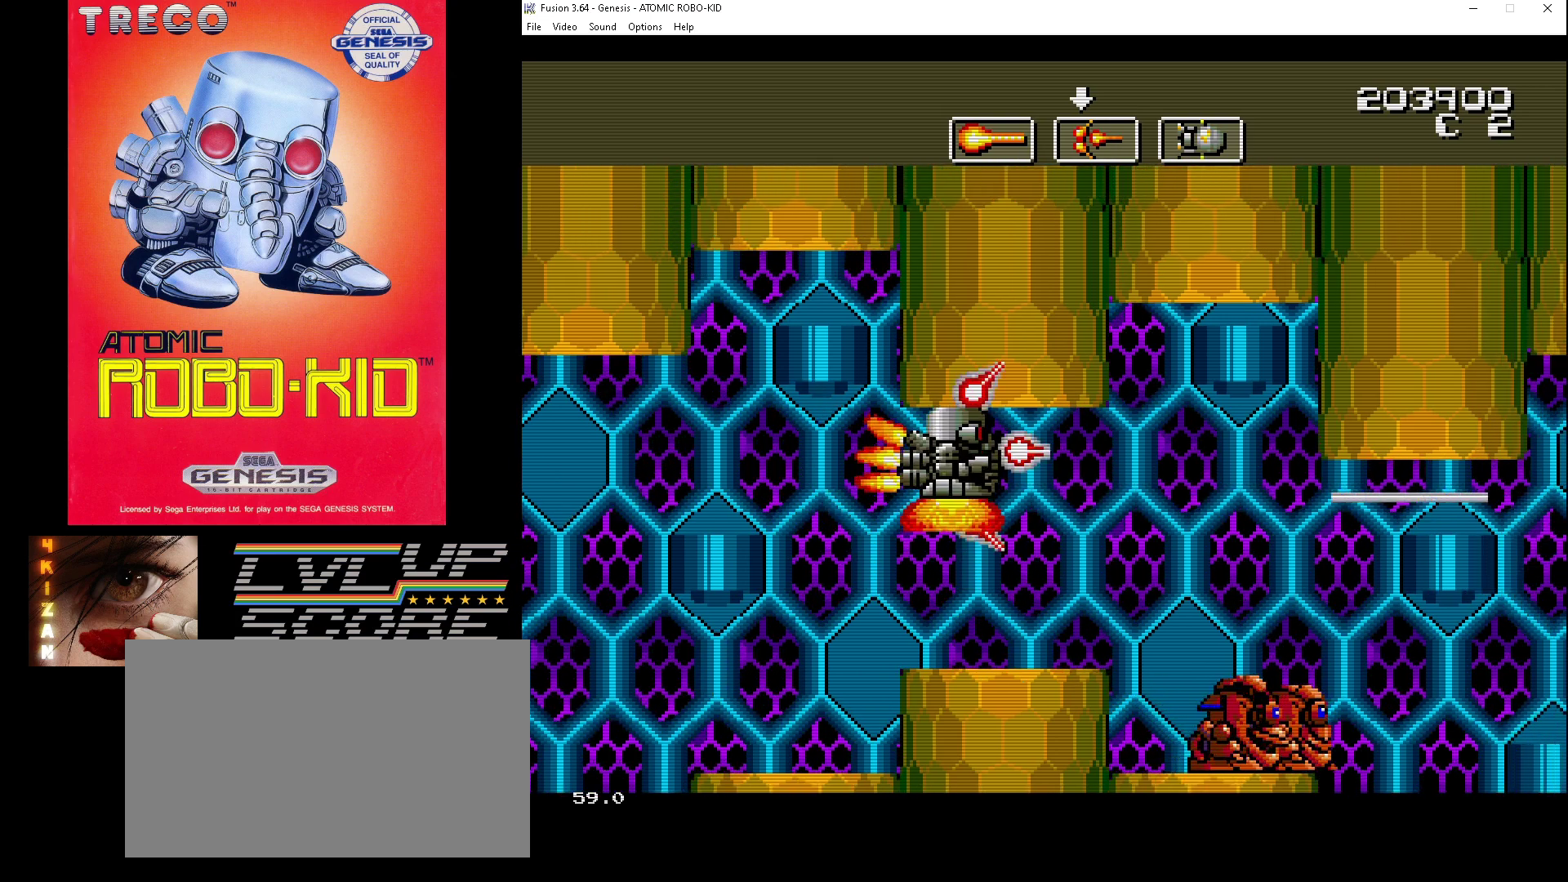
{"buttons": ["A"], "events": [[33, "DPAD_UP", "up"], [100, "A", "up"], [167, "A", "down"], [267, "A", "up"], [267, "DPAD_RIGHT", "down"], [300, "A", "down"], [400, "A", "up"], [400, "DPAD_RIGHT", "up"], [467, "A", "down"]]}
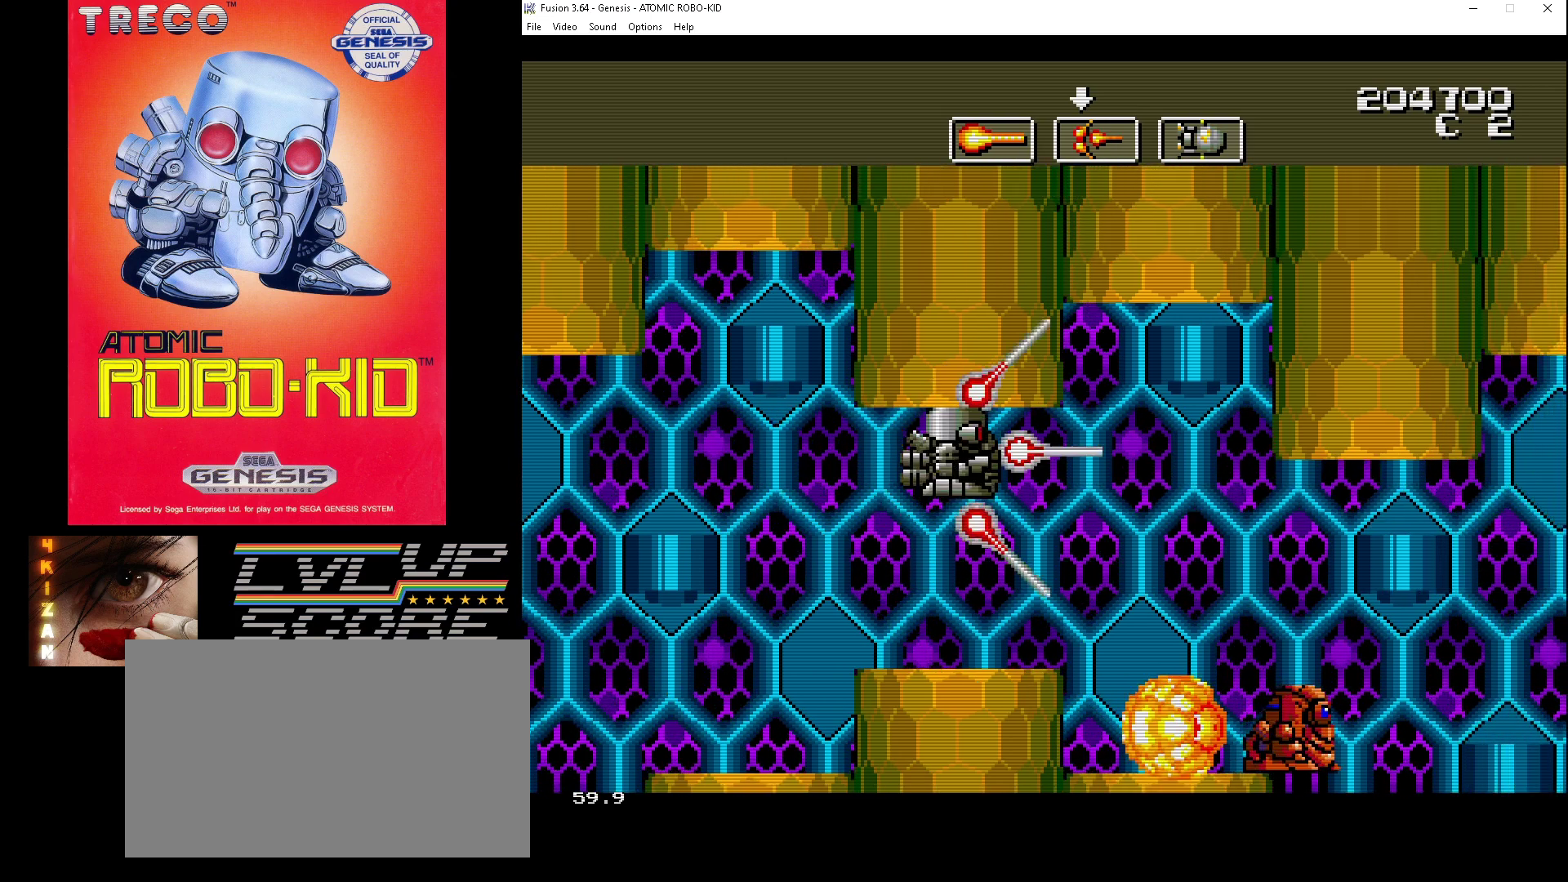
{"buttons": ["A"], "events": [[67, "A", "up"], [133, "A", "down"], [233, "A", "up"], [267, "A", "down"], [367, "A", "up"], [433, "A", "down"]]}
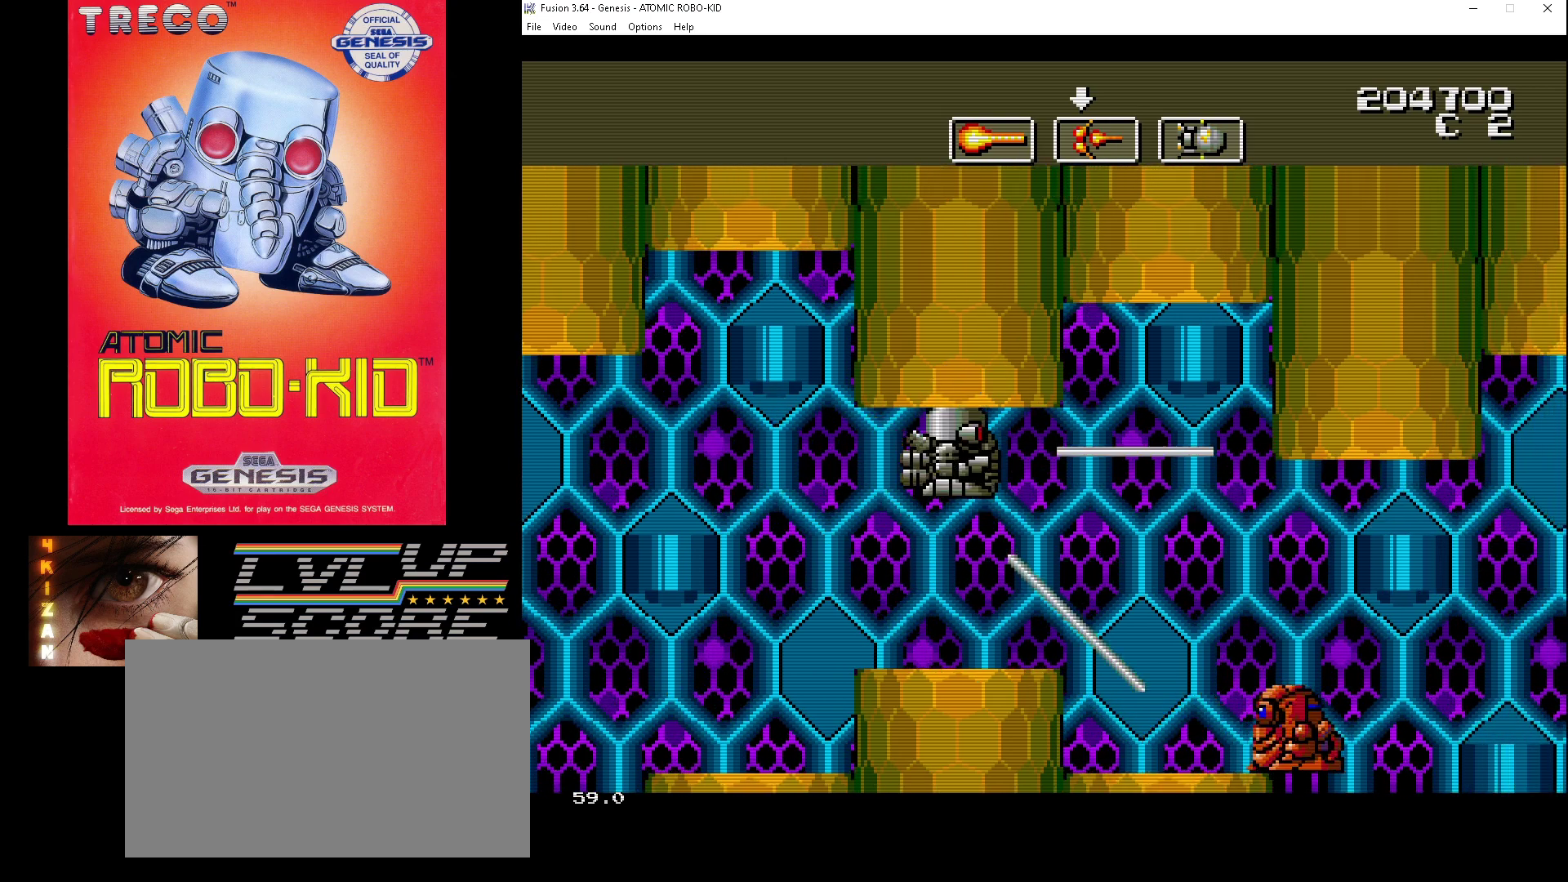
{"buttons": ["DPAD_RIGHT"], "events": [[33, "A", "up"], [100, "A", "down"], [200, "A", "up"], [233, "A", "down"], [333, "A", "up"], [400, "A", "down"], [500, "A", "up"], [500, "DPAD_RIGHT", "down"]]}
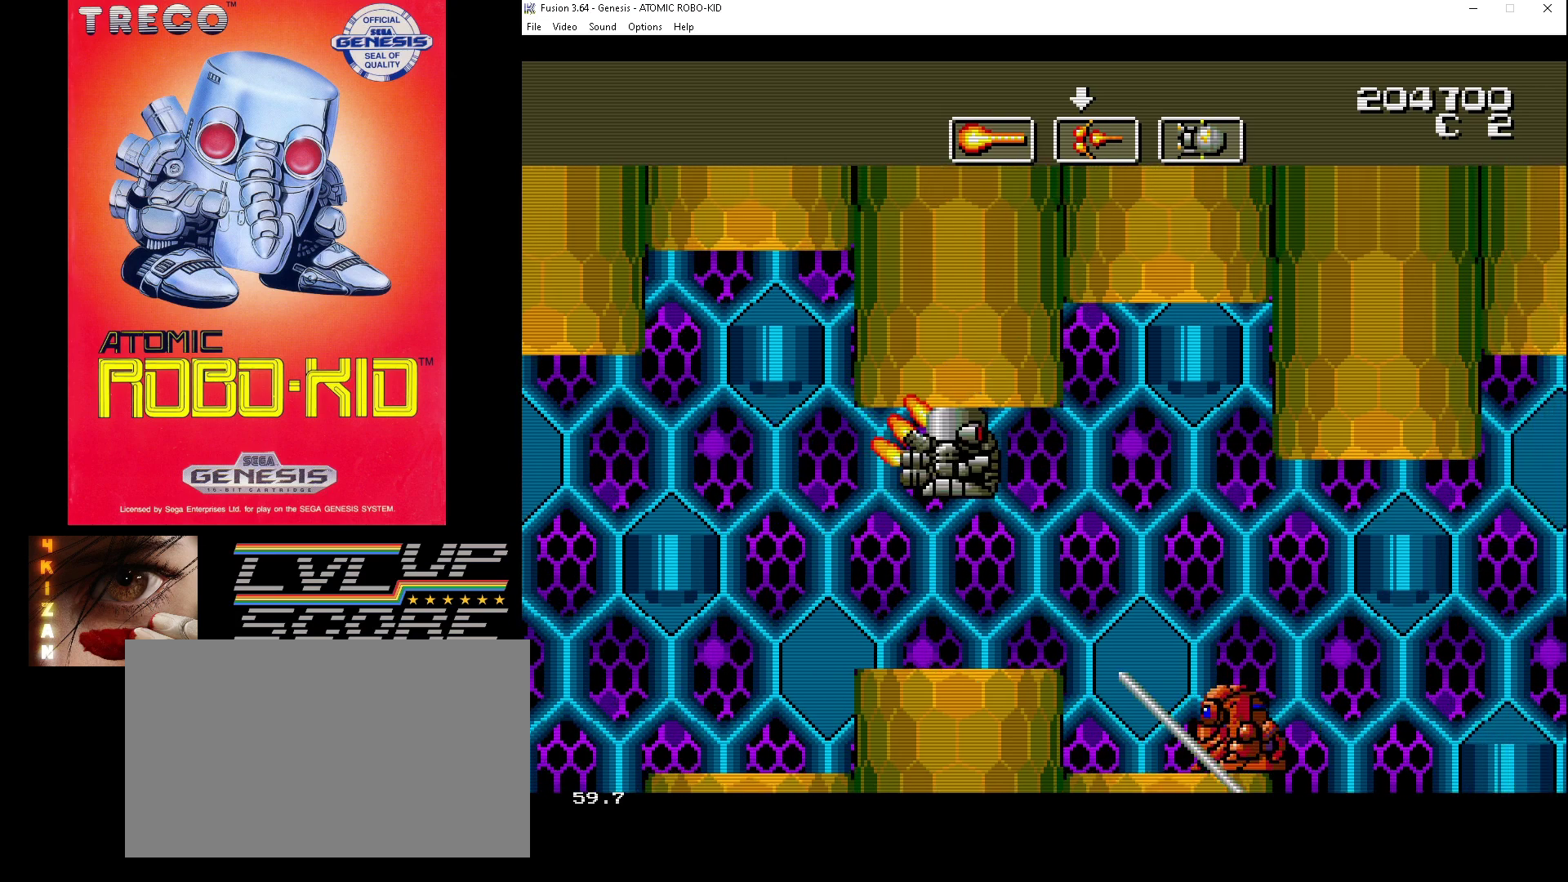
{"buttons": ["A"], "events": [[33, "A", "down"], [100, "DPAD_RIGHT", "up"], [133, "A", "up"], [200, "A", "down"], [300, "A", "up"], [367, "A", "down"], [467, "A", "up"], [500, "A", "down"]]}